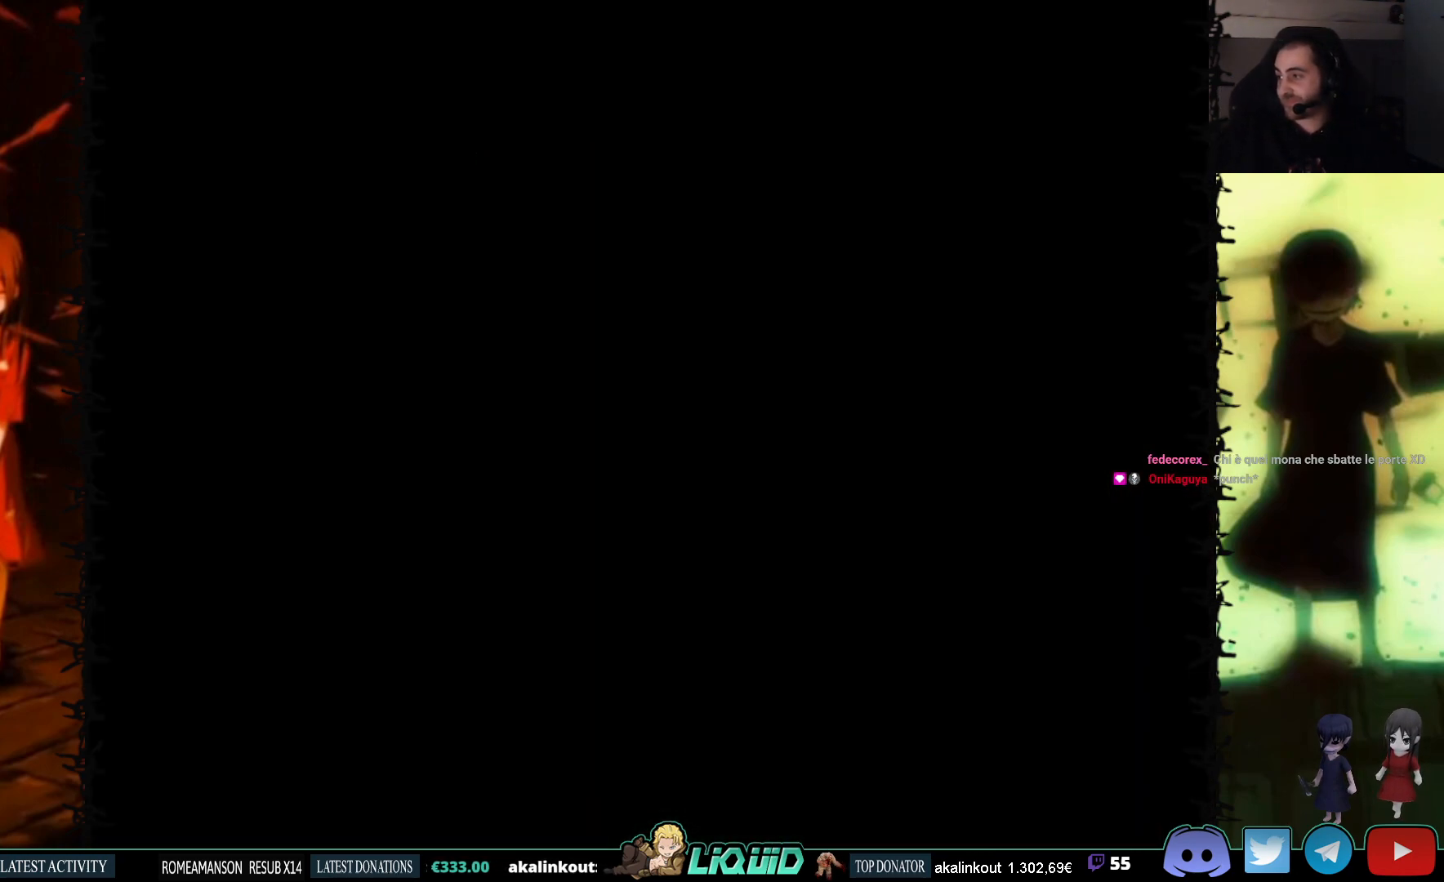
Gameplay with a controller (PlayStation layout); each line is a JSON object with the inputs held at the frame after it. "events" lists button and stick changes between this image and that frame as [ms after this image, input, new state], when the widget could be followed in between. Not read: left_stick right_stick.
{"buttons": ["DPAD_DOWN"], "events": [[450, "DPAD_DOWN", "down"]]}
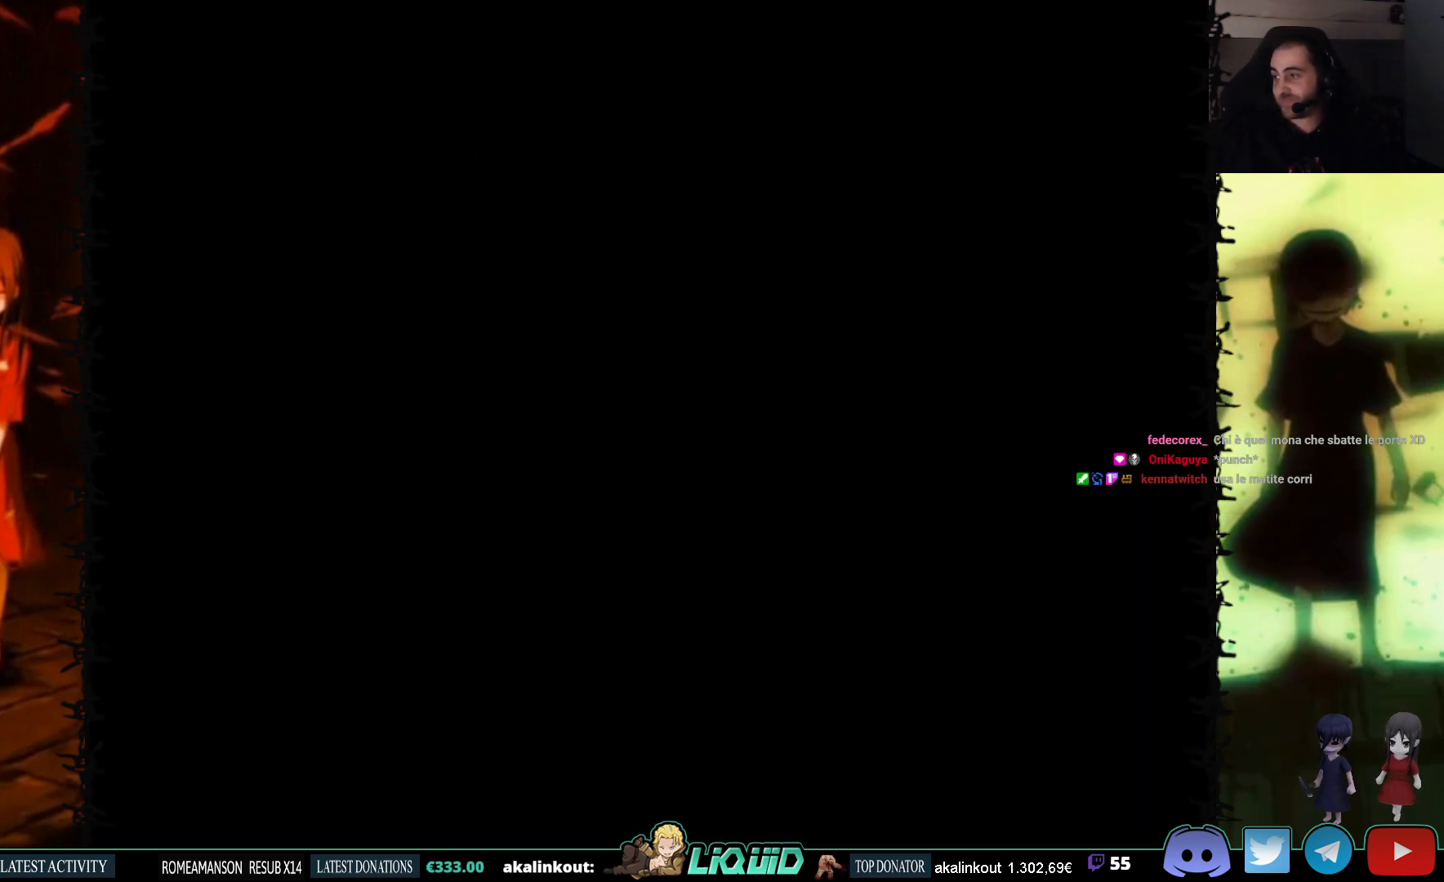
{"buttons": ["SQUARE", "DPAD_DOWN"], "events": [[367, "SQUARE", "down"]]}
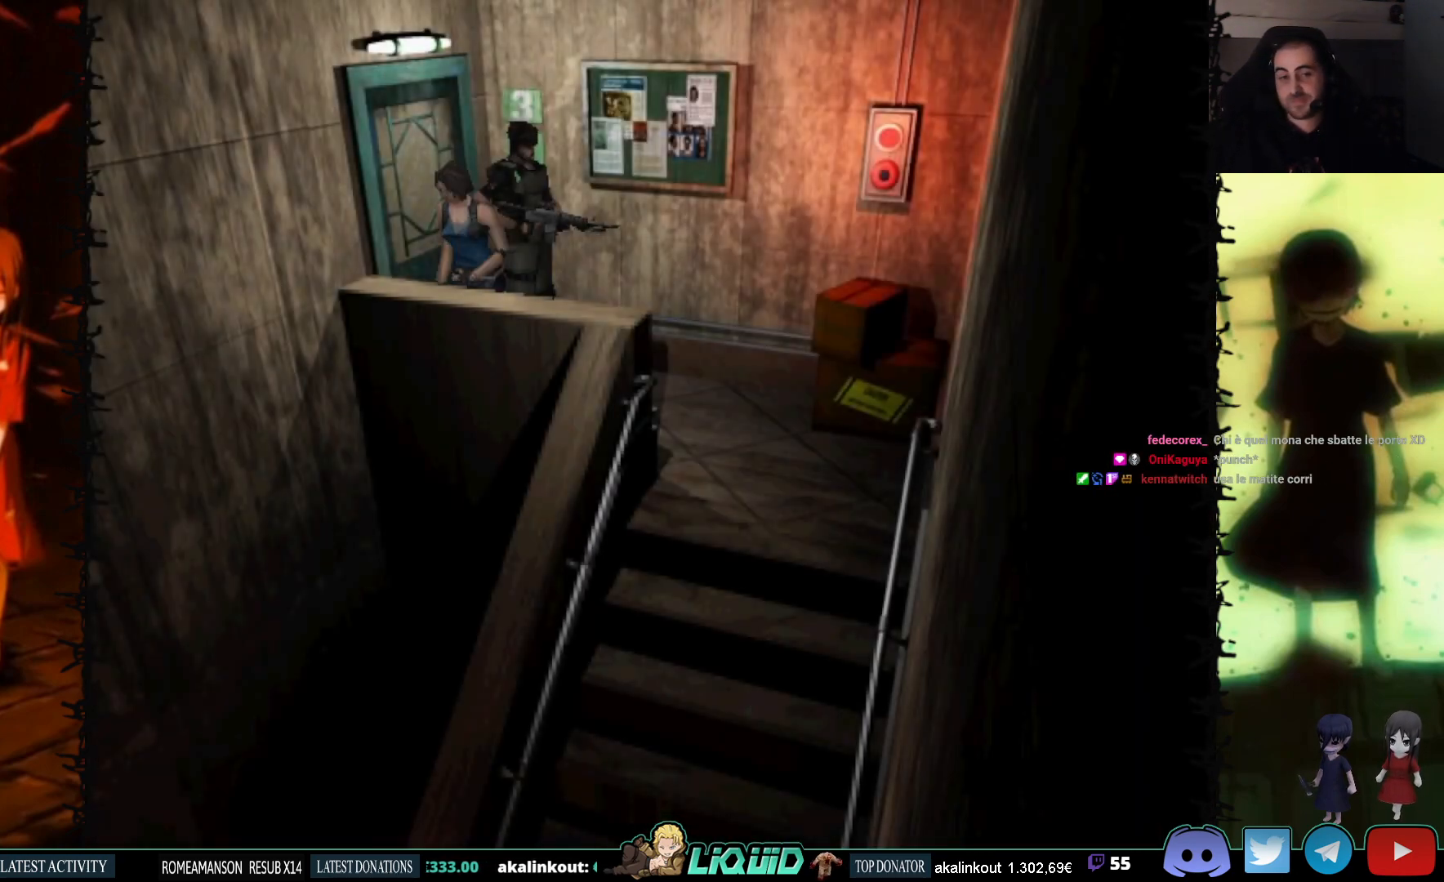
{"buttons": [], "events": [[17, "SQUARE", "up"], [83, "DPAD_DOWN", "up"], [267, "DPAD_UP", "down"], [400, "DPAD_UP", "up"]]}
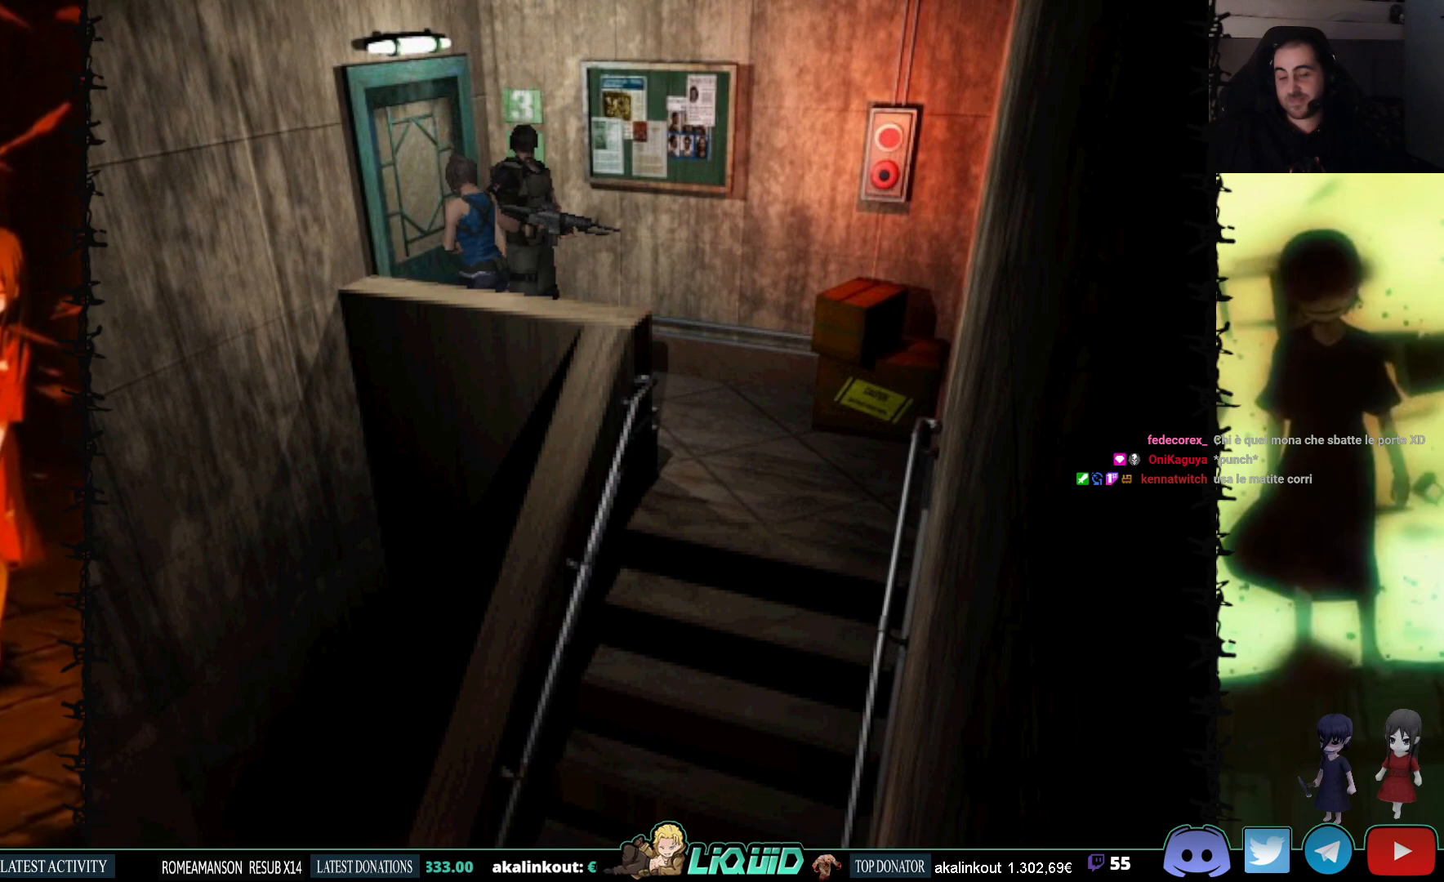
{"buttons": [], "events": [[17, "CROSS", "down"], [117, "CROSS", "up"], [167, "CROSS", "down"], [267, "CROSS", "up"], [350, "CROSS", "down"], [383, "CROSS", "up"]]}
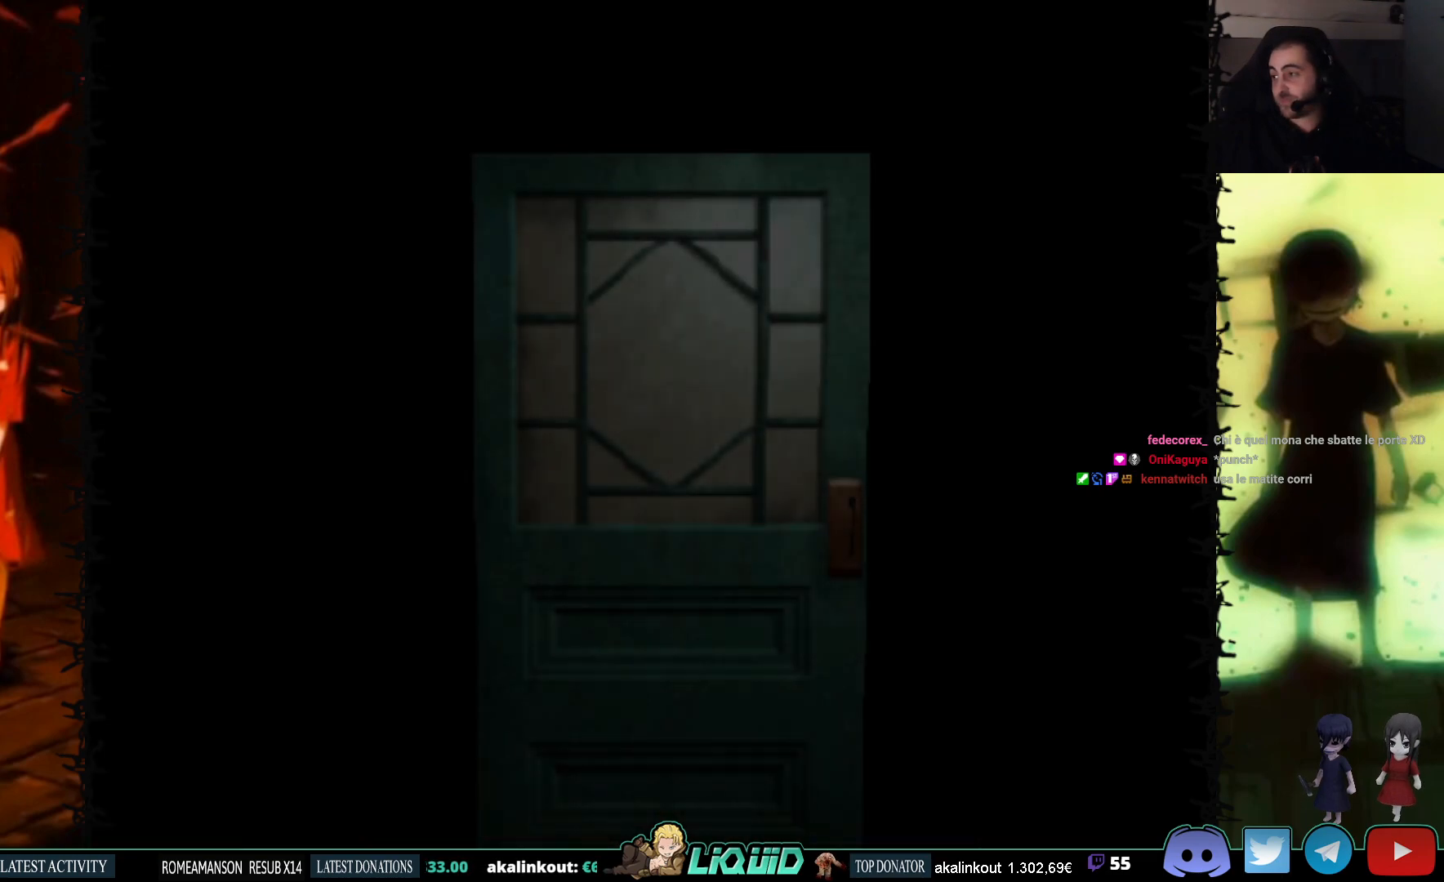
{"buttons": [], "events": [[150, "L2", "down"], [317, "L2", "up"]]}
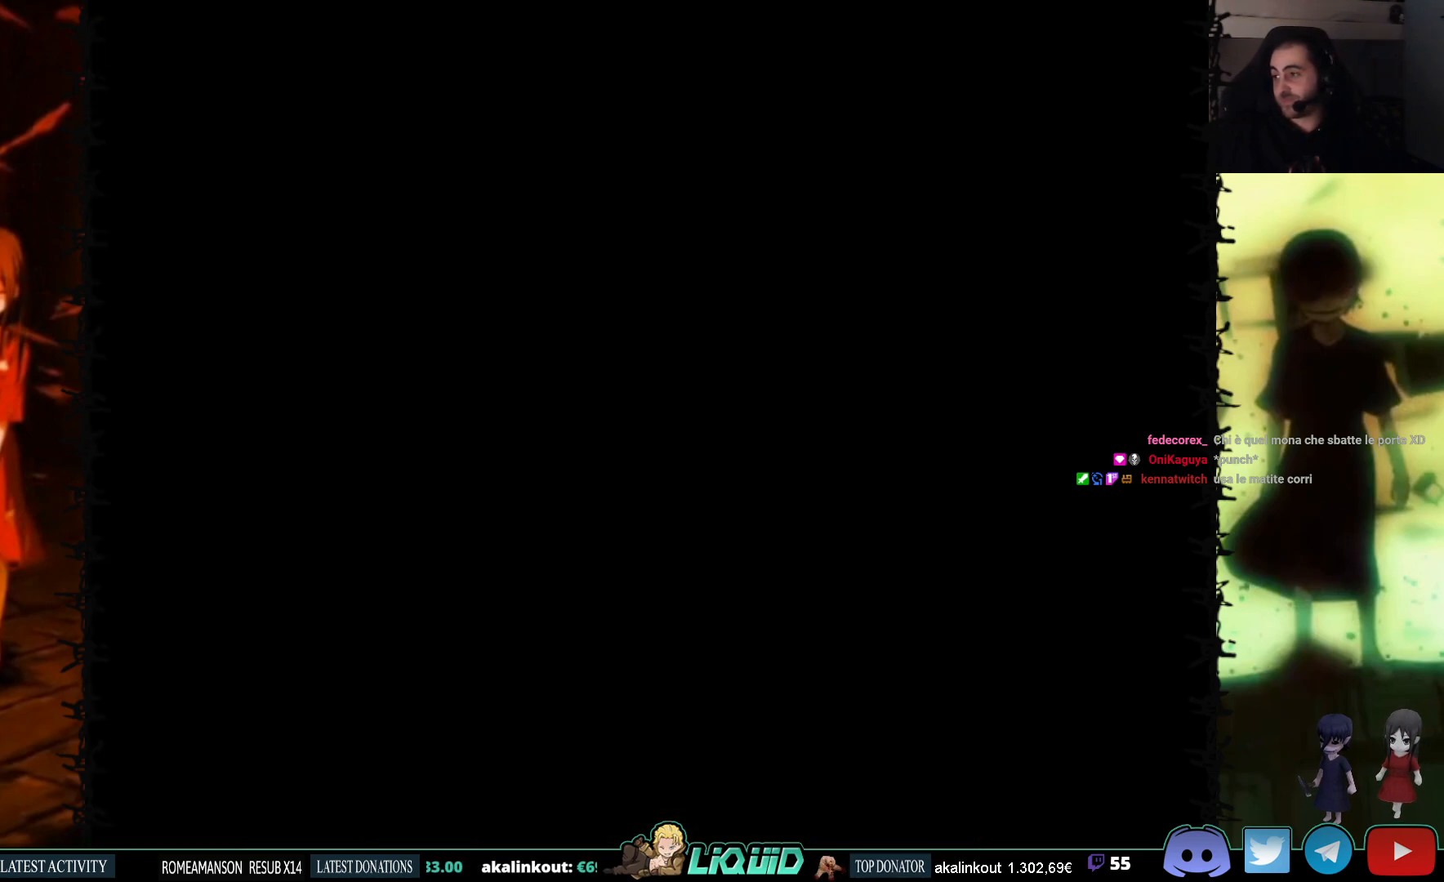
{"buttons": ["DPAD_DOWN"], "events": [[400, "DPAD_DOWN", "down"]]}
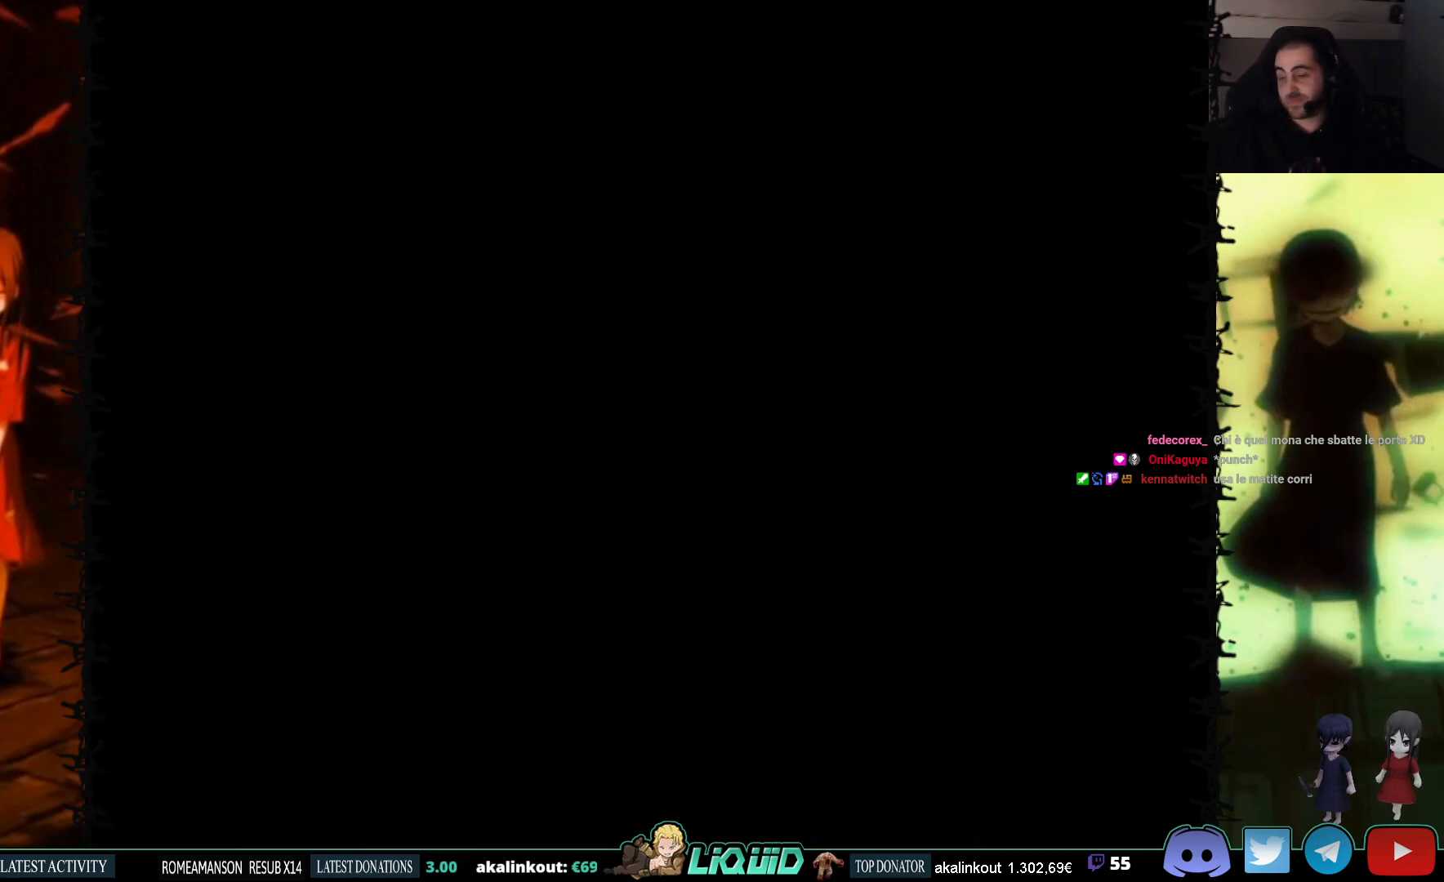
{"buttons": ["DPAD_DOWN"], "events": [[333, "SQUARE", "down"], [483, "SQUARE", "up"]]}
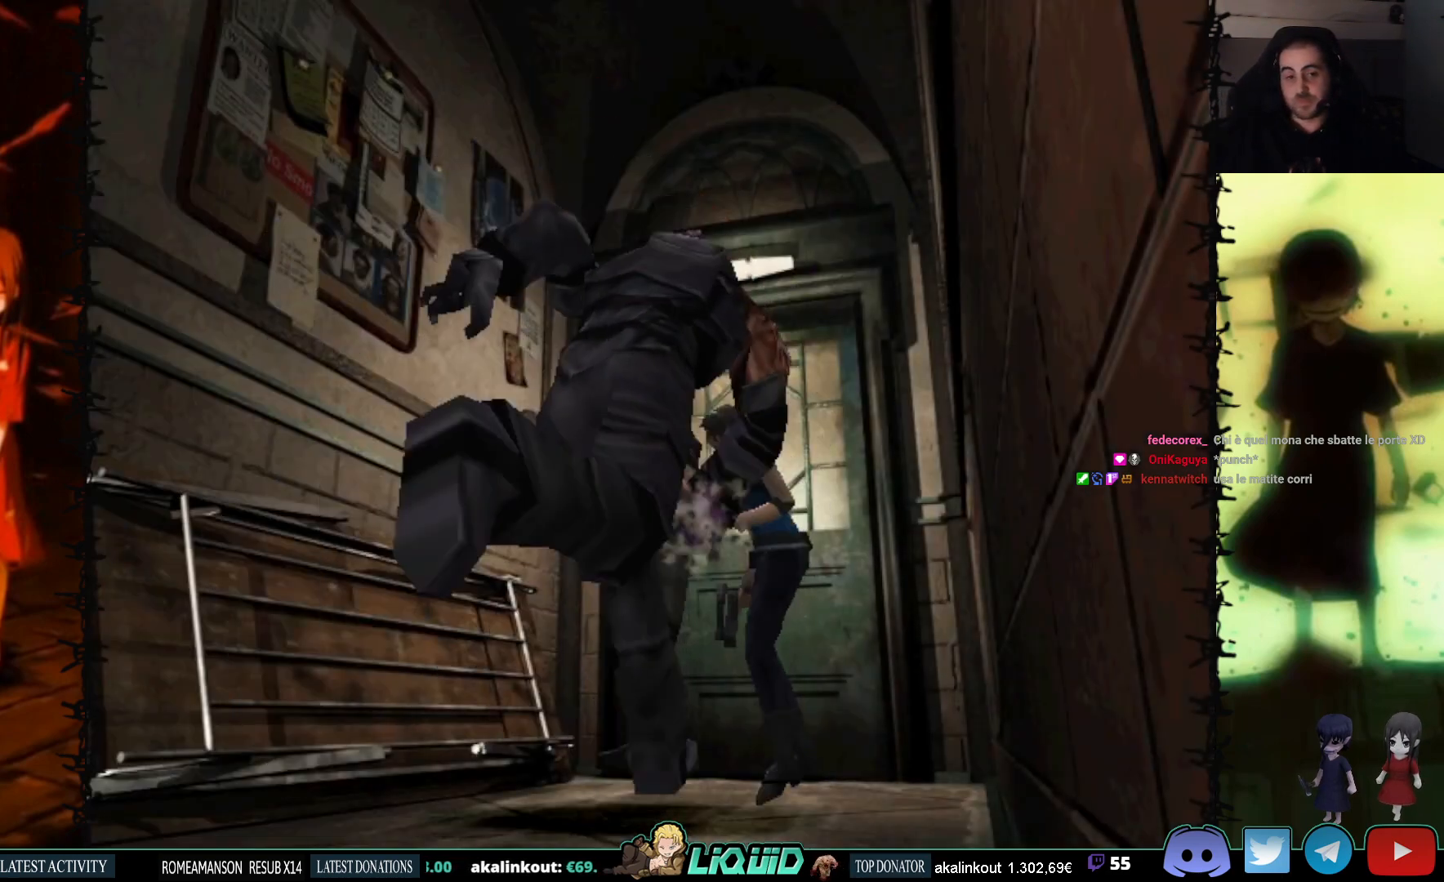
{"buttons": ["DPAD_UP", "DPAD_RIGHT"], "events": [[33, "DPAD_DOWN", "up"], [100, "DPAD_RIGHT", "down"], [100, "DPAD_UP", "down"], [133, "CROSS", "down"], [350, "CROSS", "up"], [400, "CROSS", "down"], [483, "CROSS", "up"]]}
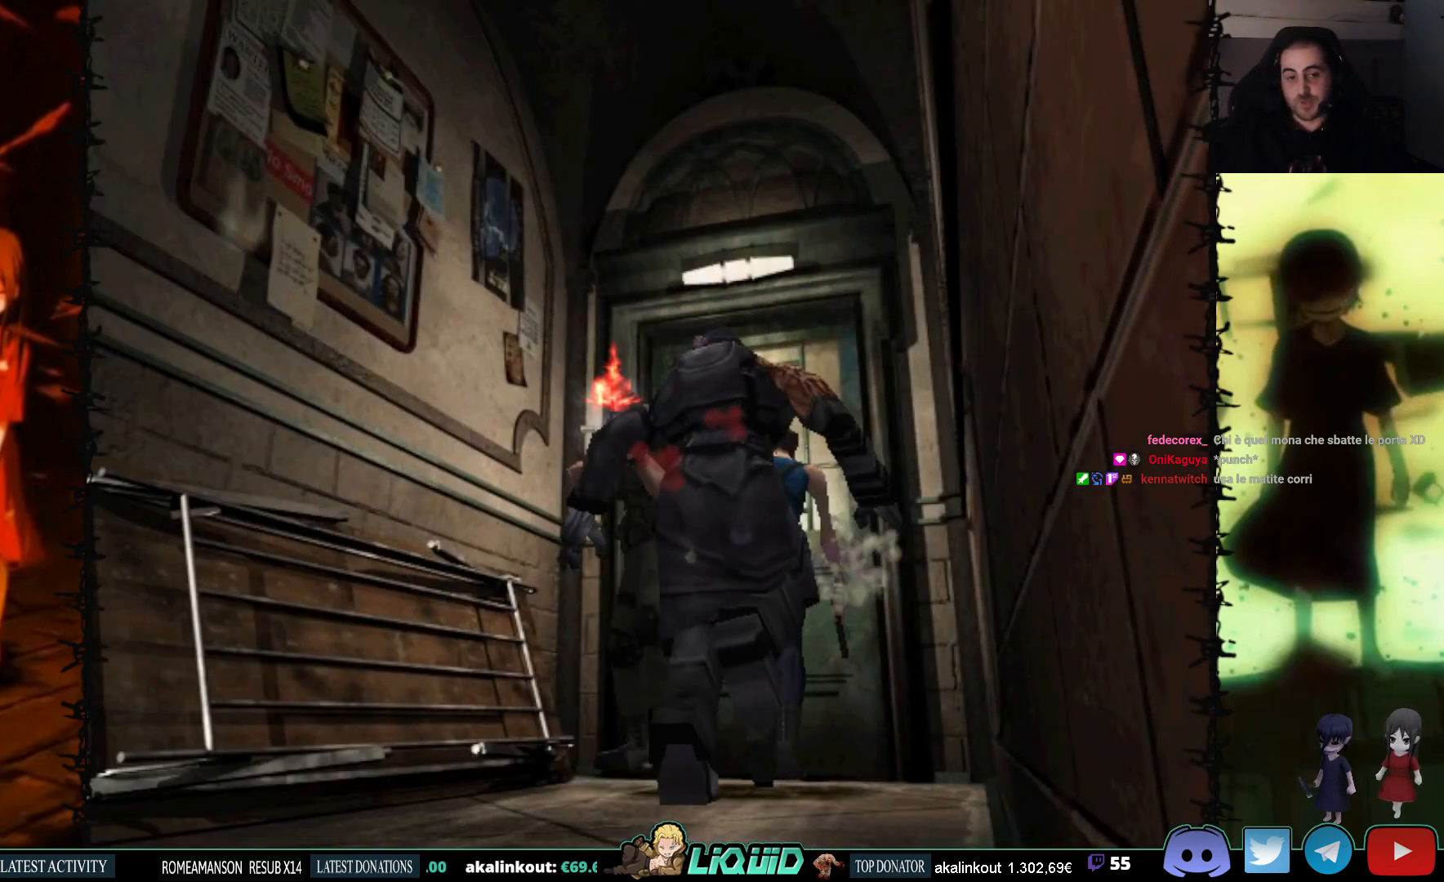
{"buttons": [], "events": [[33, "CROSS", "down"], [133, "DPAD_UP", "up"], [150, "CROSS", "up"], [150, "DPAD_RIGHT", "up"]]}
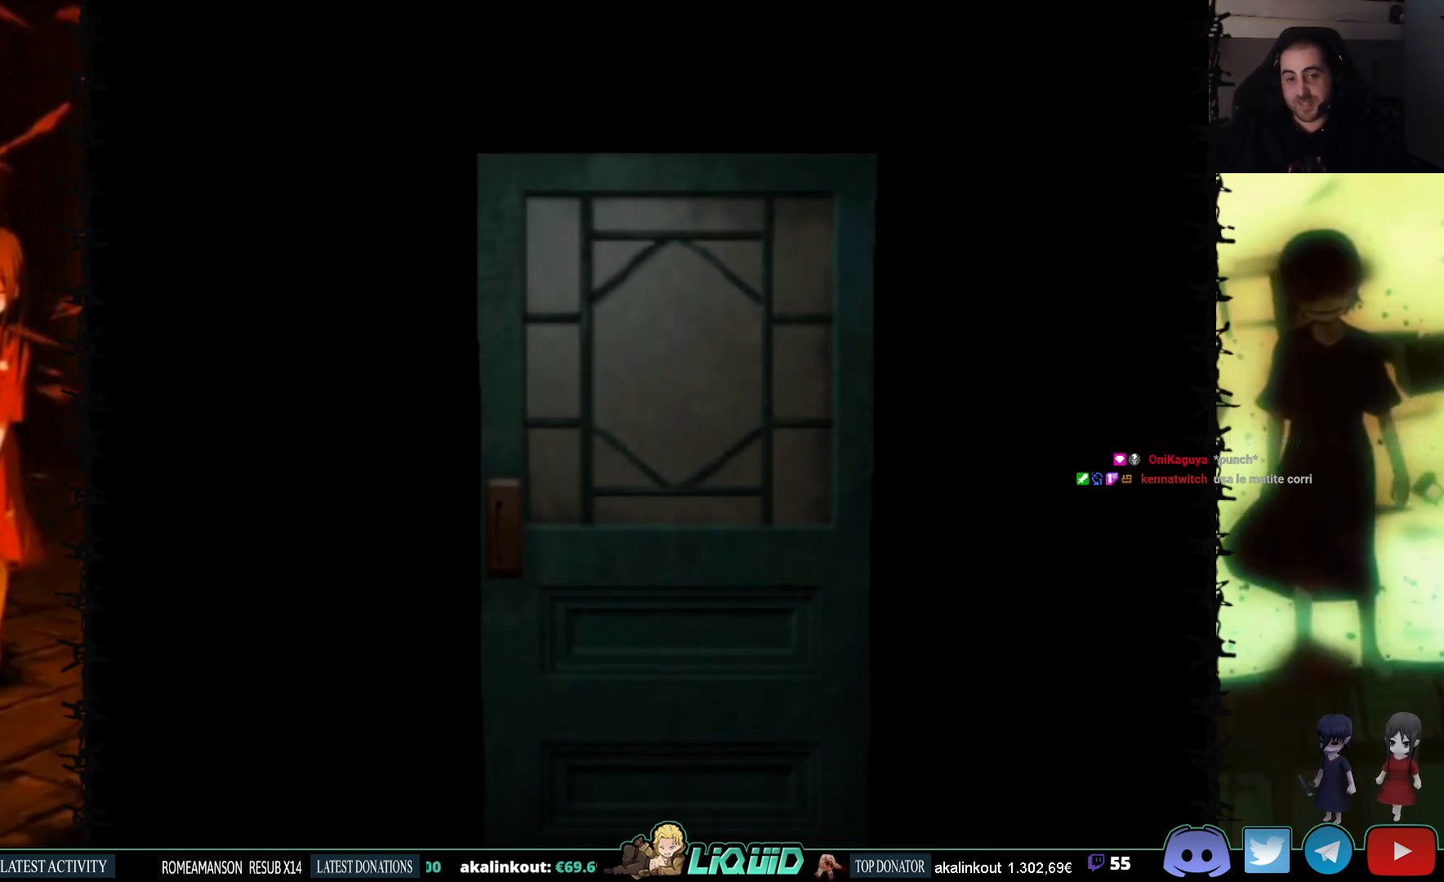
{"buttons": [], "events": [[133, "L2", "down"], [267, "L2", "up"]]}
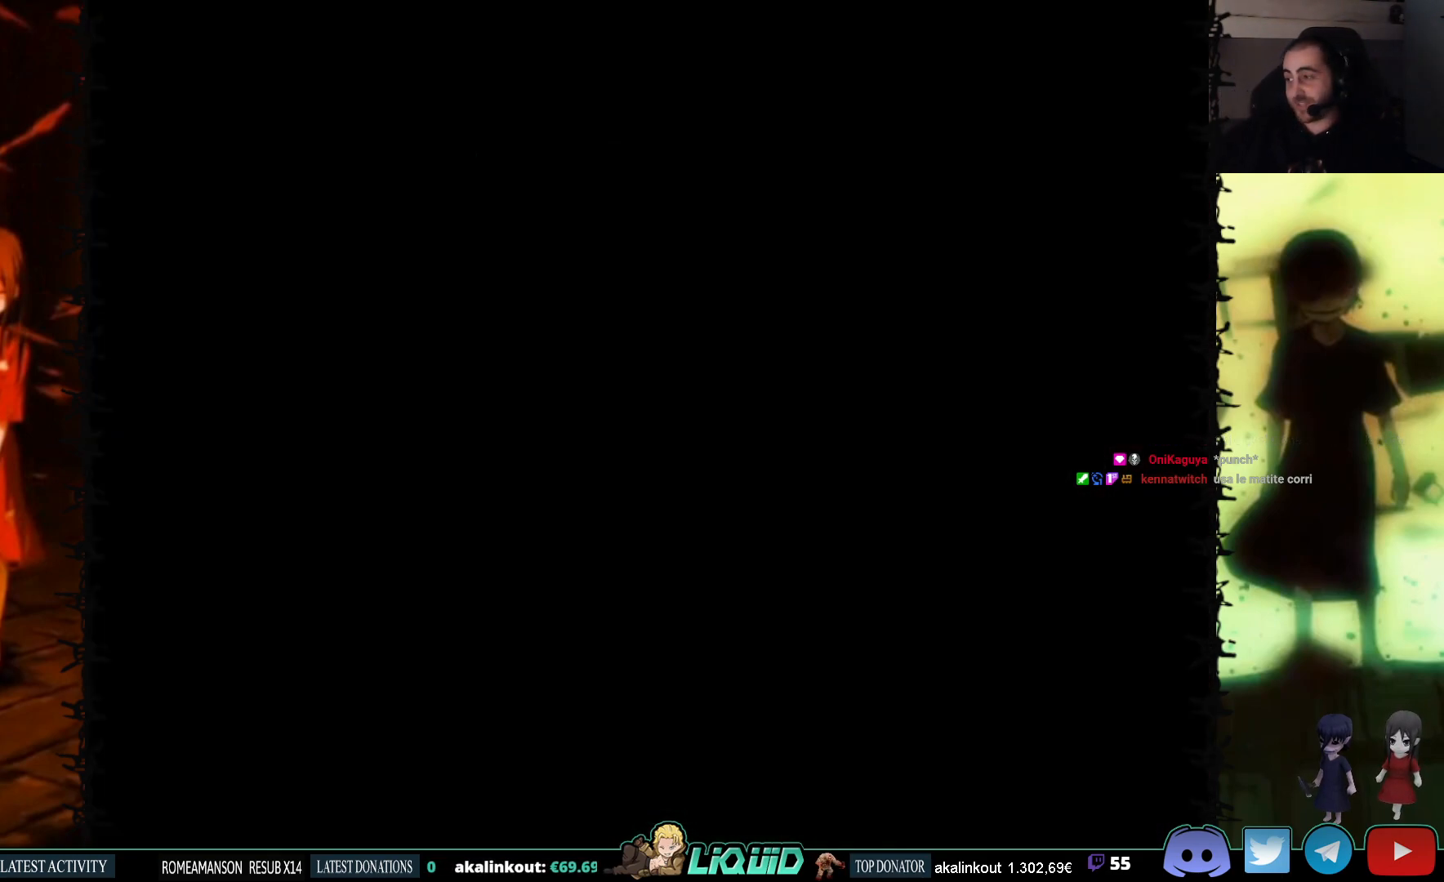
{"buttons": [], "events": []}
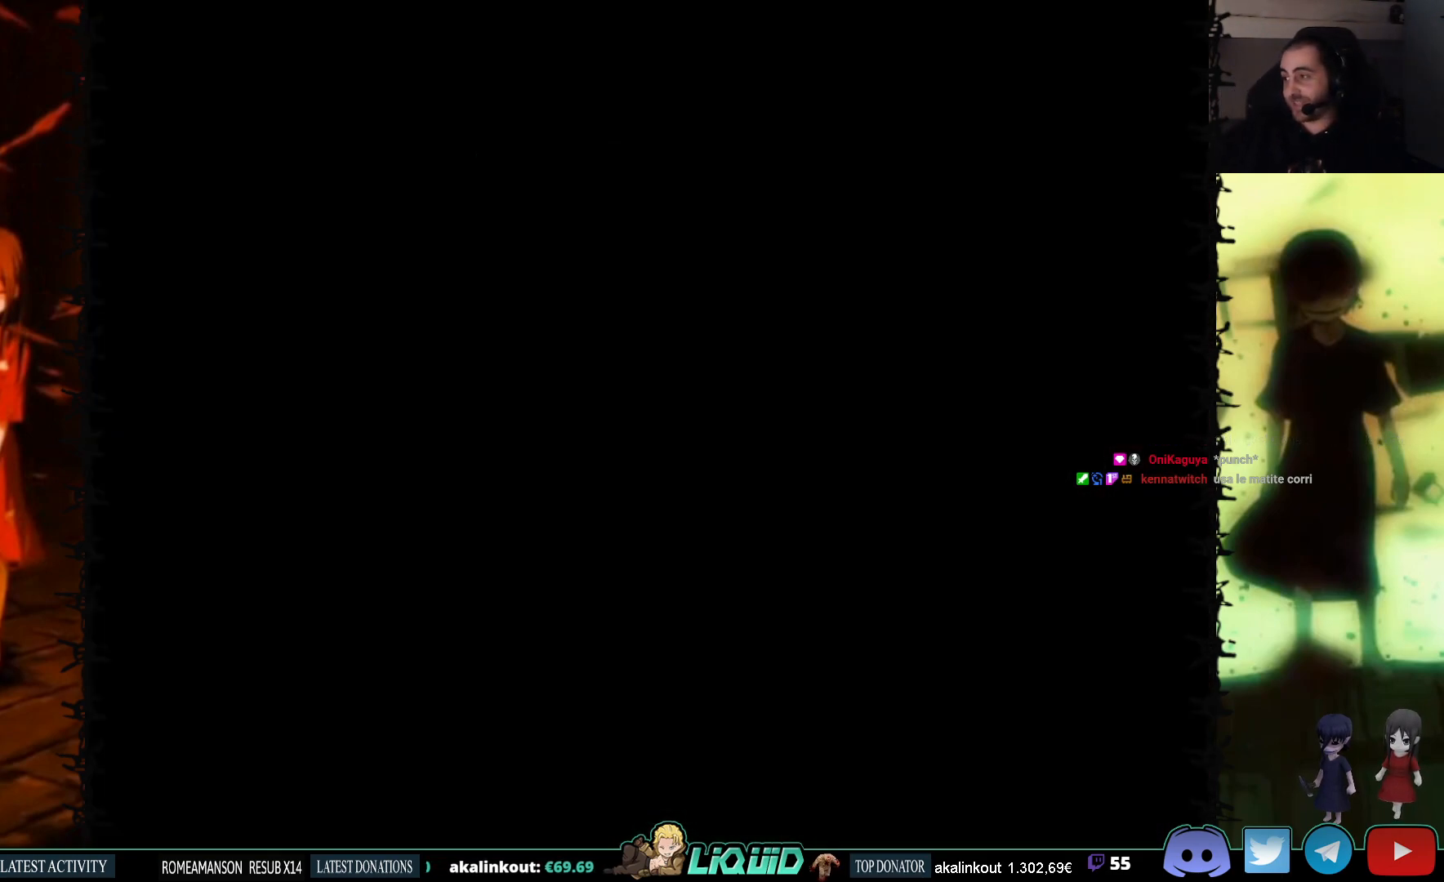
{"buttons": ["DPAD_DOWN"], "events": [[367, "DPAD_DOWN", "down"]]}
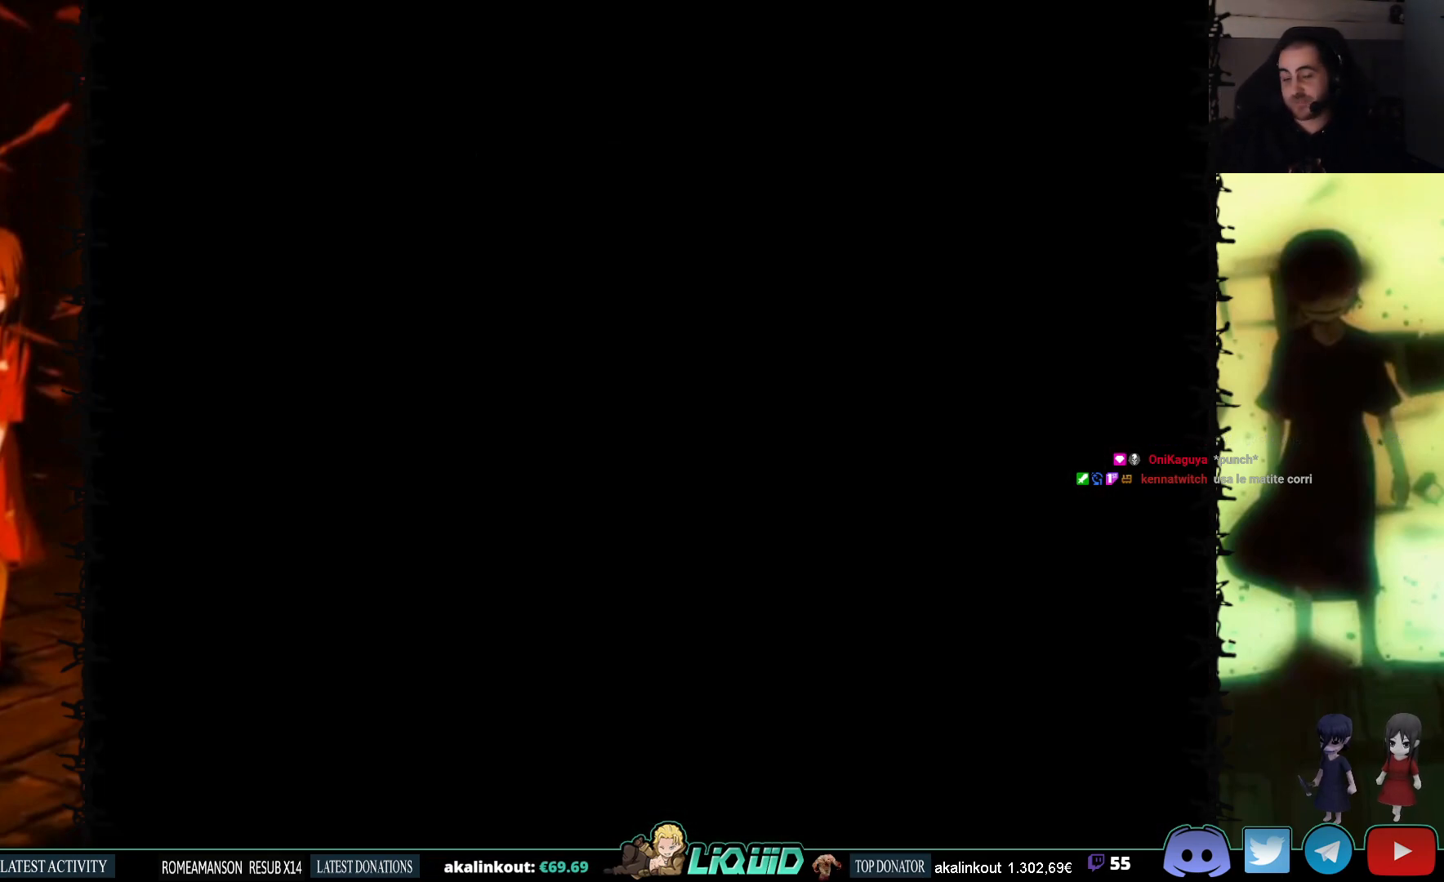
{"buttons": ["CROSS", "DPAD_UP"], "events": [[167, "SQUARE", "down"], [317, "SQUARE", "up"], [367, "DPAD_DOWN", "up"], [483, "DPAD_UP", "down"], [500, "CROSS", "down"]]}
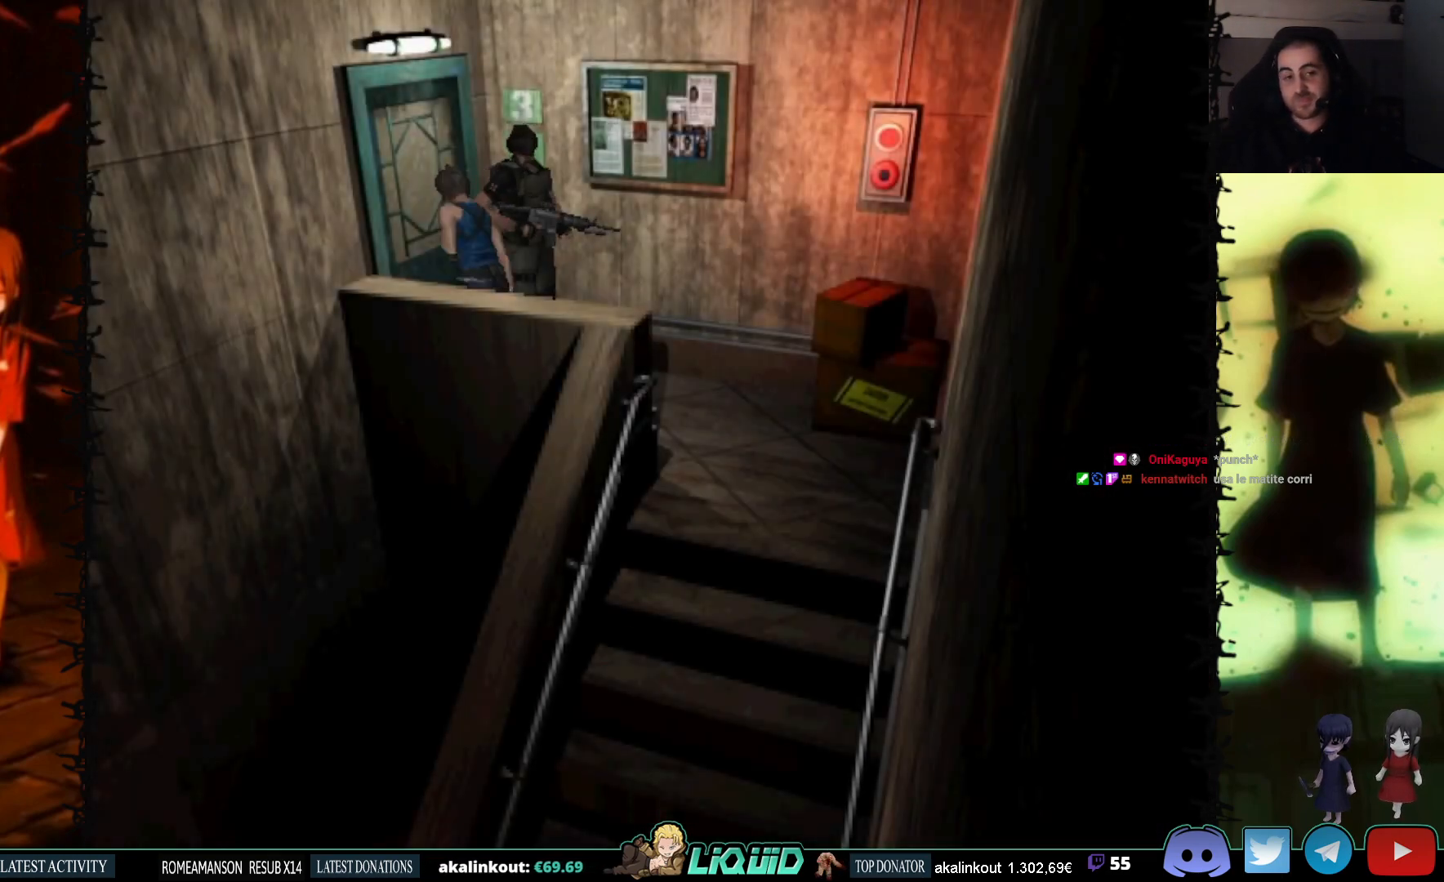
{"buttons": [], "events": [[117, "CROSS", "up"], [183, "CROSS", "down"], [200, "DPAD_UP", "up"], [267, "CROSS", "up"], [333, "CROSS", "down"], [417, "CROSS", "up"]]}
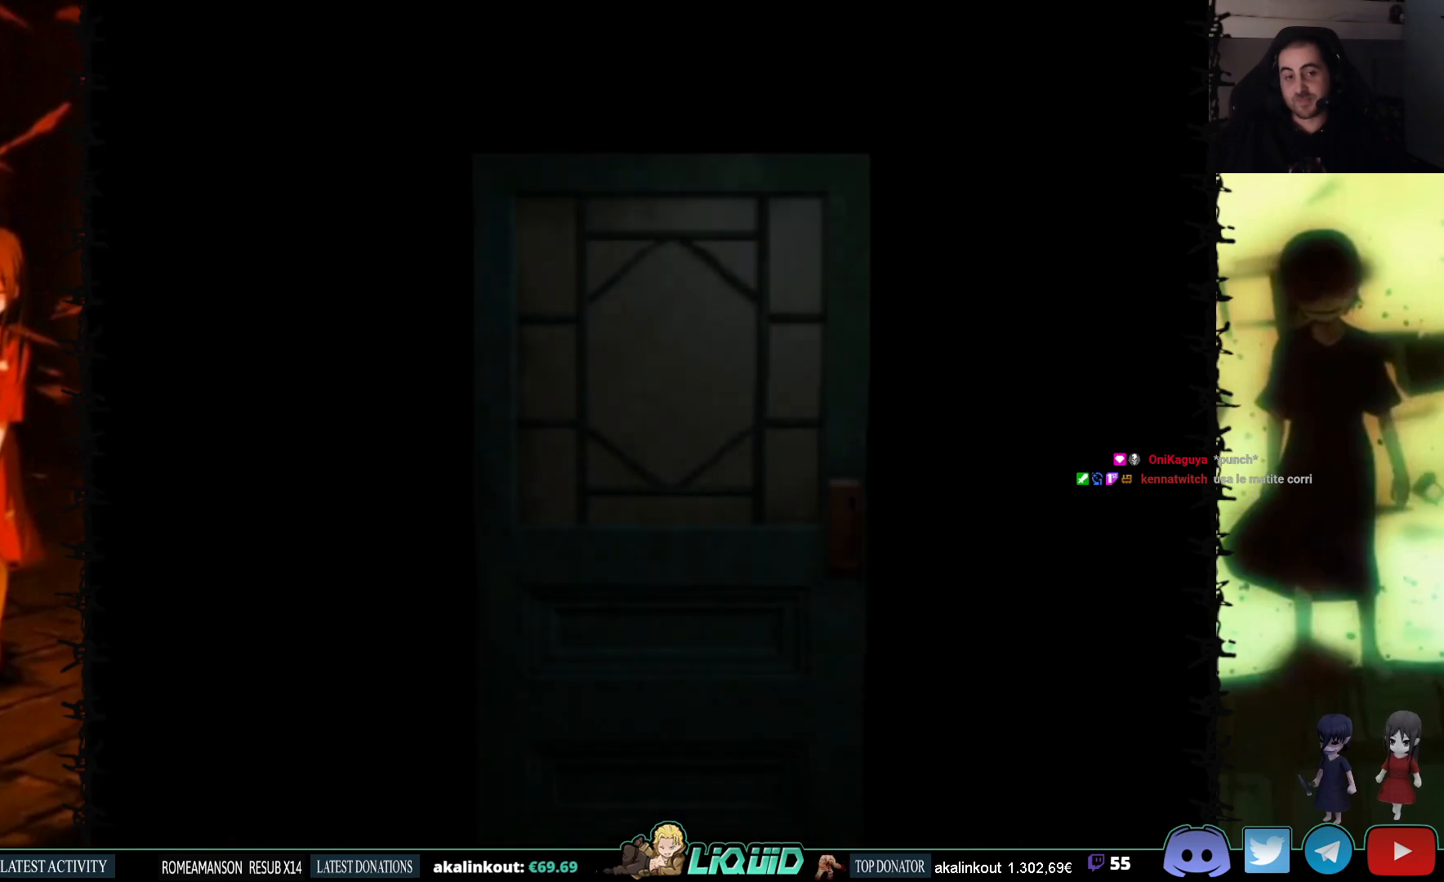
{"buttons": [], "events": [[50, "L2", "down"], [200, "L2", "up"]]}
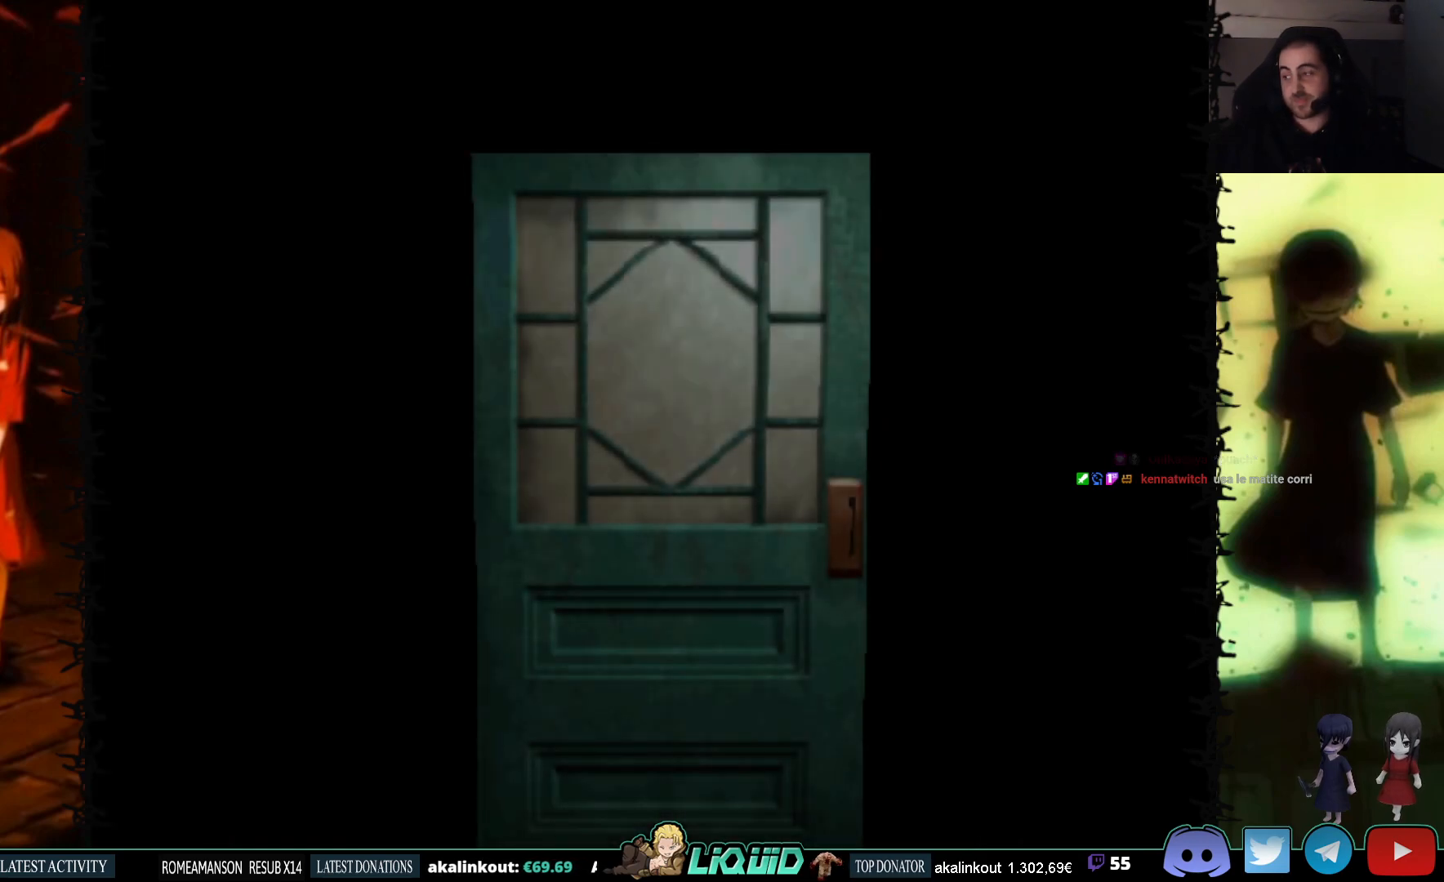
{"buttons": [], "events": [[200, "L2", "down"], [367, "L2", "up"]]}
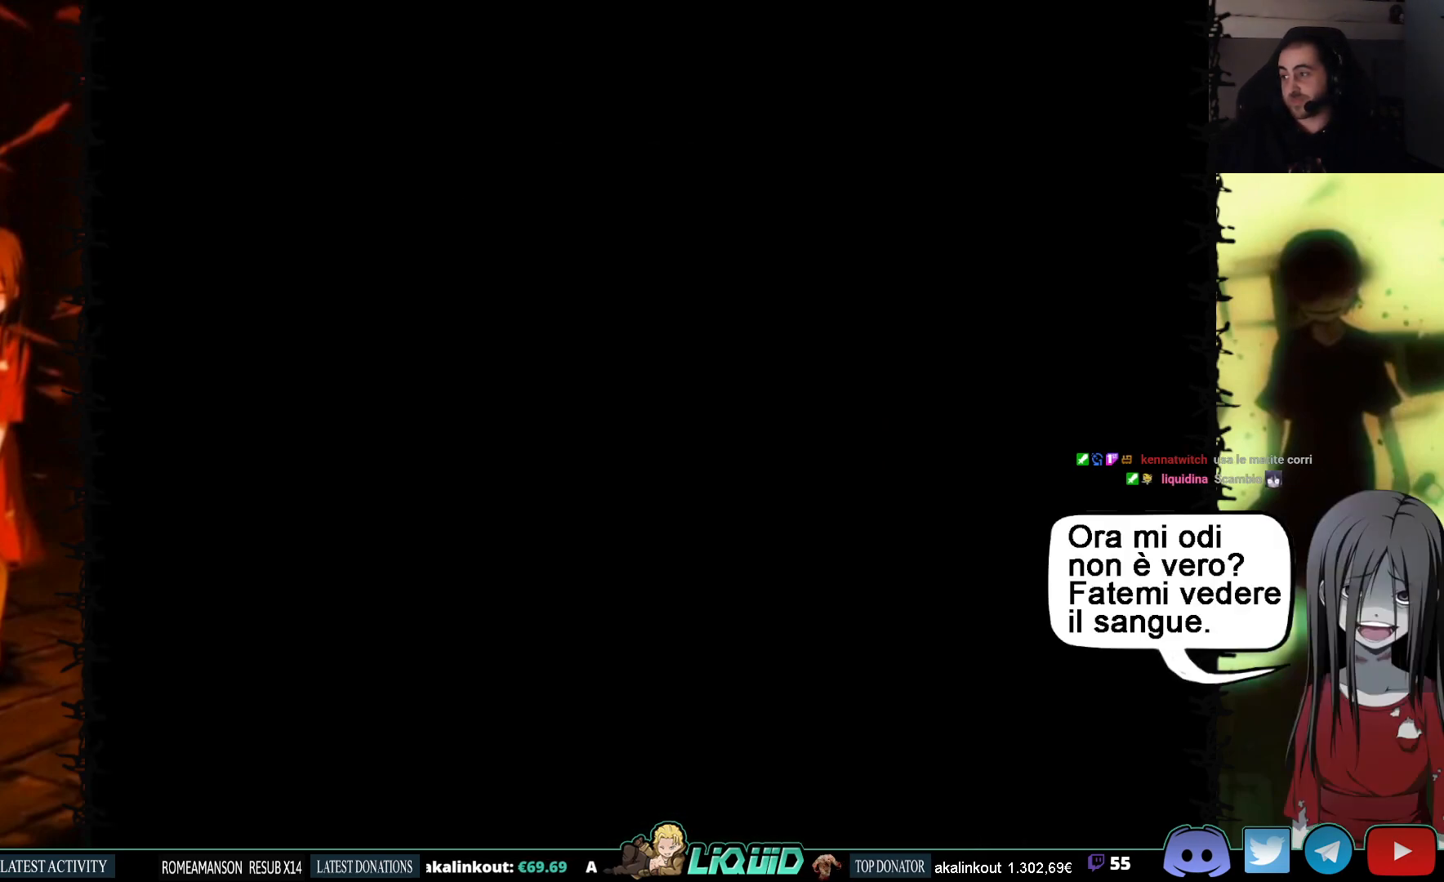
{"buttons": ["DPAD_DOWN"], "events": [[67, "DPAD_DOWN", "down"]]}
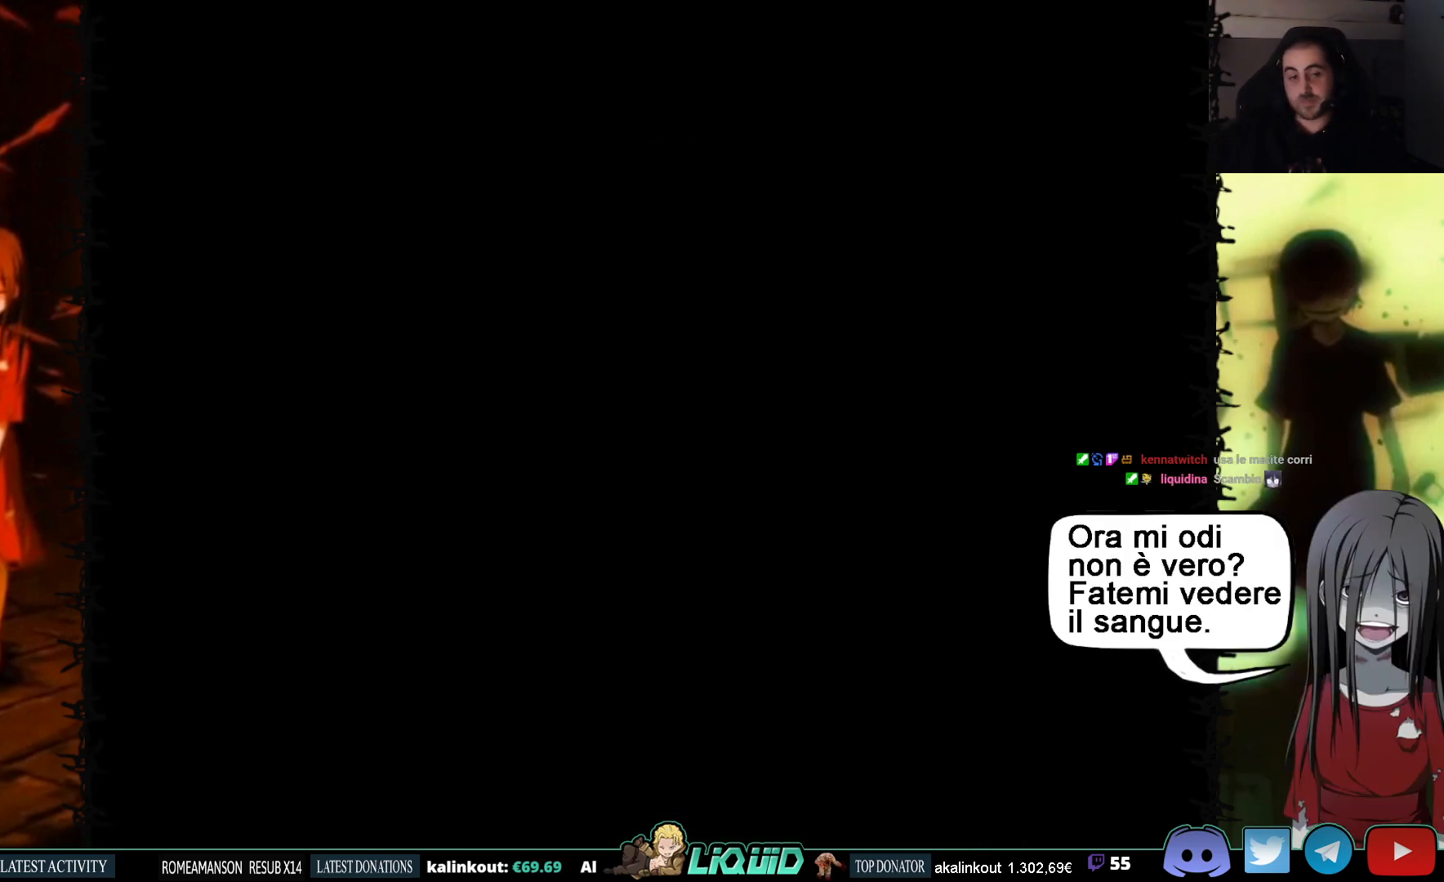
{"buttons": [], "events": [[233, "SQUARE", "down"], [417, "SQUARE", "up"], [450, "DPAD_DOWN", "up"]]}
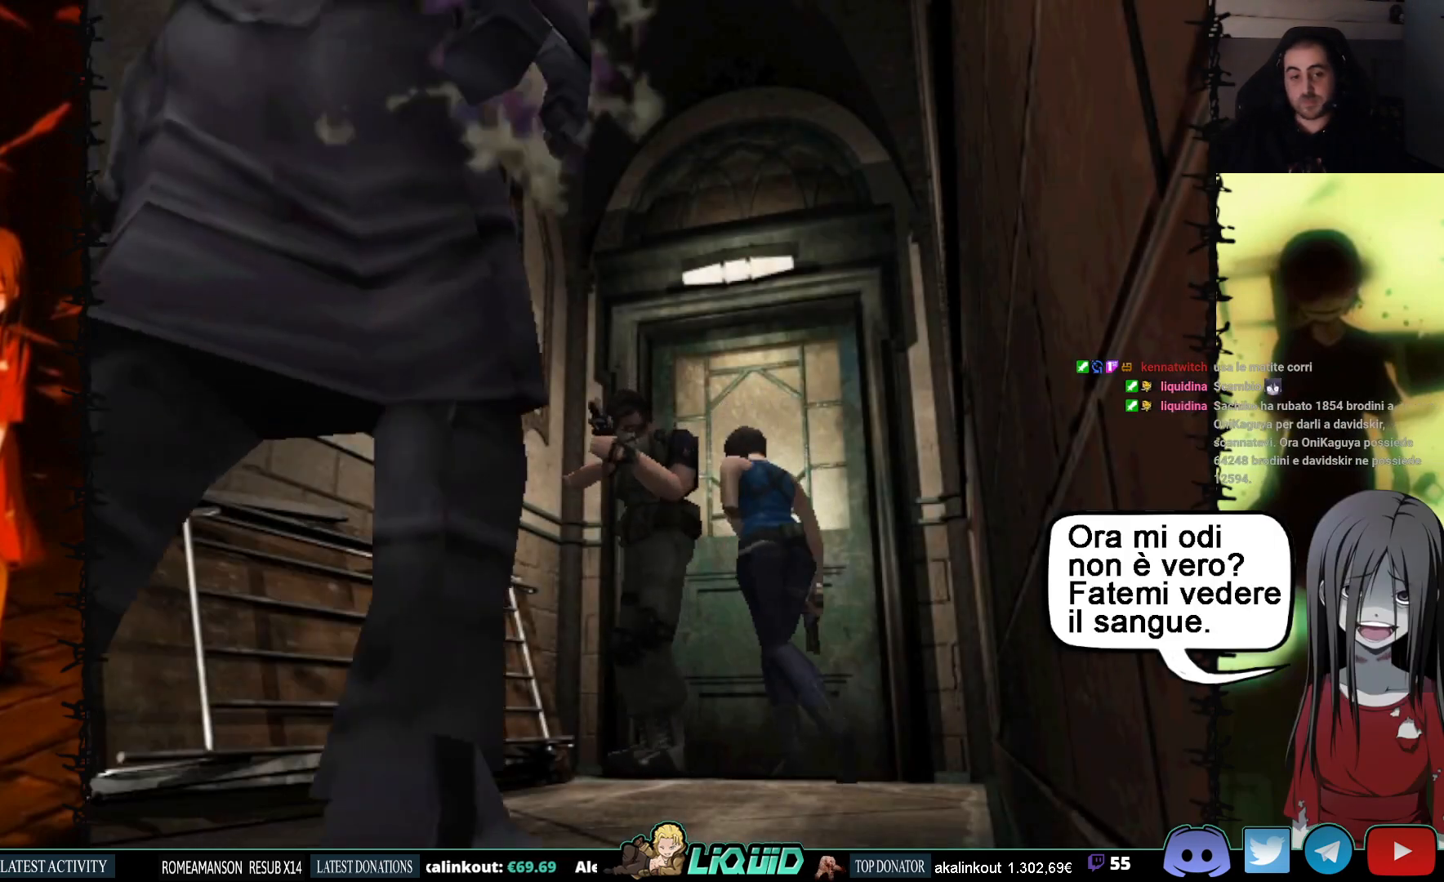
{"buttons": [], "events": []}
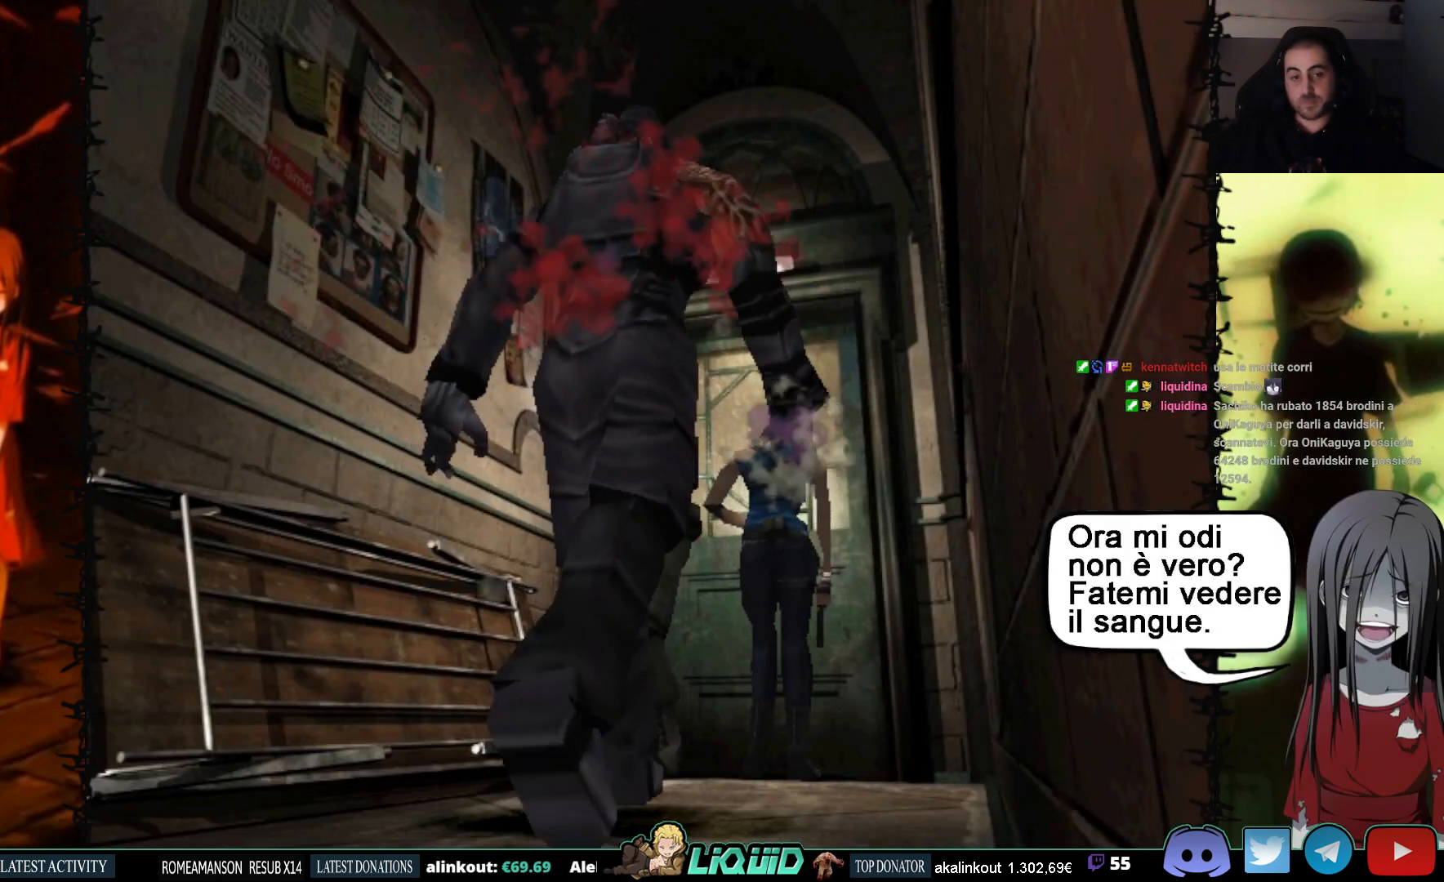
{"buttons": [], "events": []}
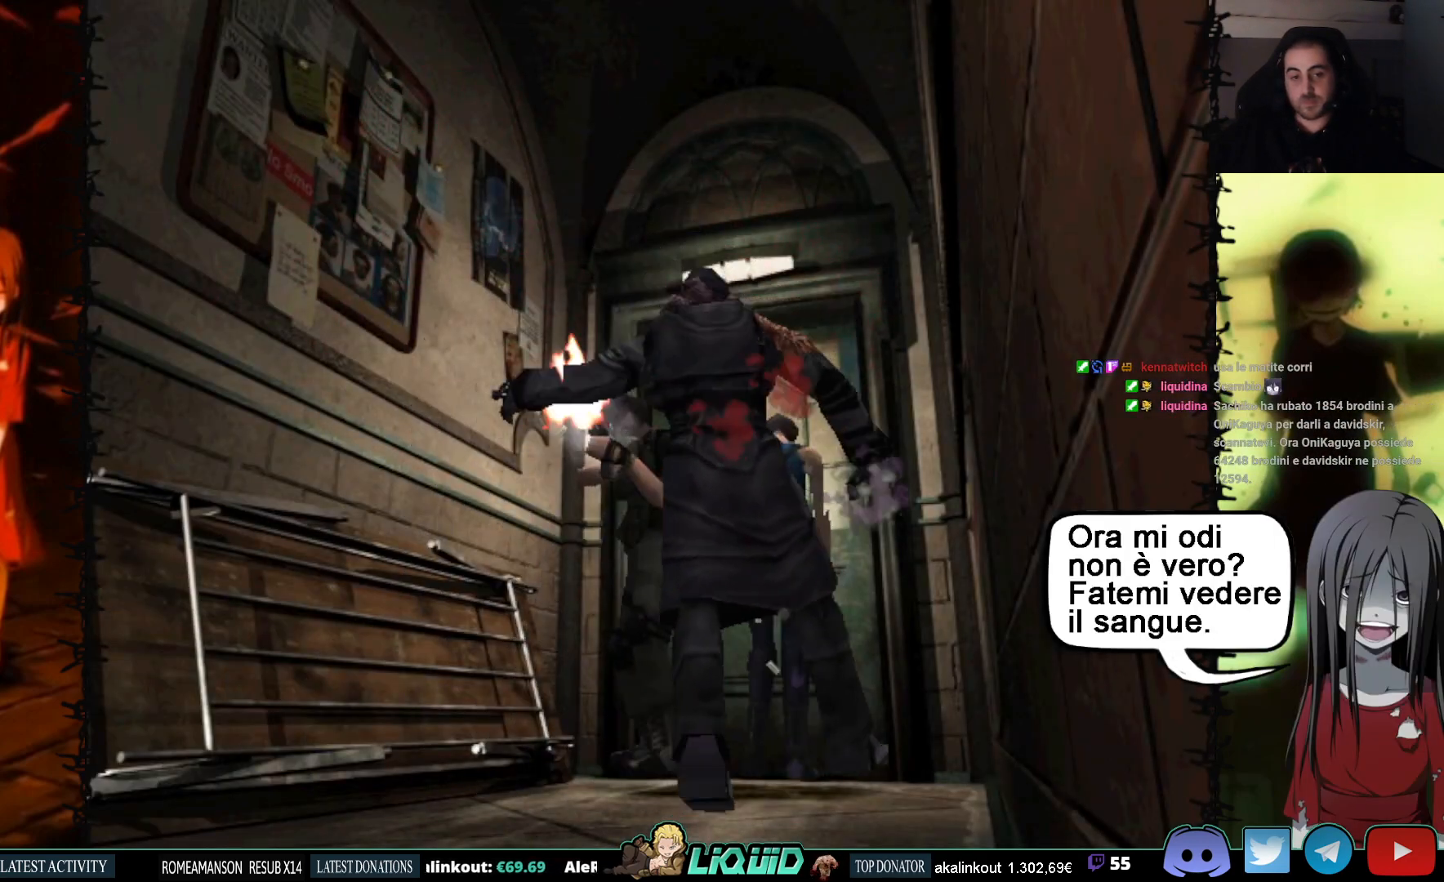
{"buttons": [], "events": [[33, "CROSS", "down"], [150, "CROSS", "up"], [200, "CROSS", "down"], [300, "CROSS", "up"], [350, "CROSS", "down"], [483, "CROSS", "up"]]}
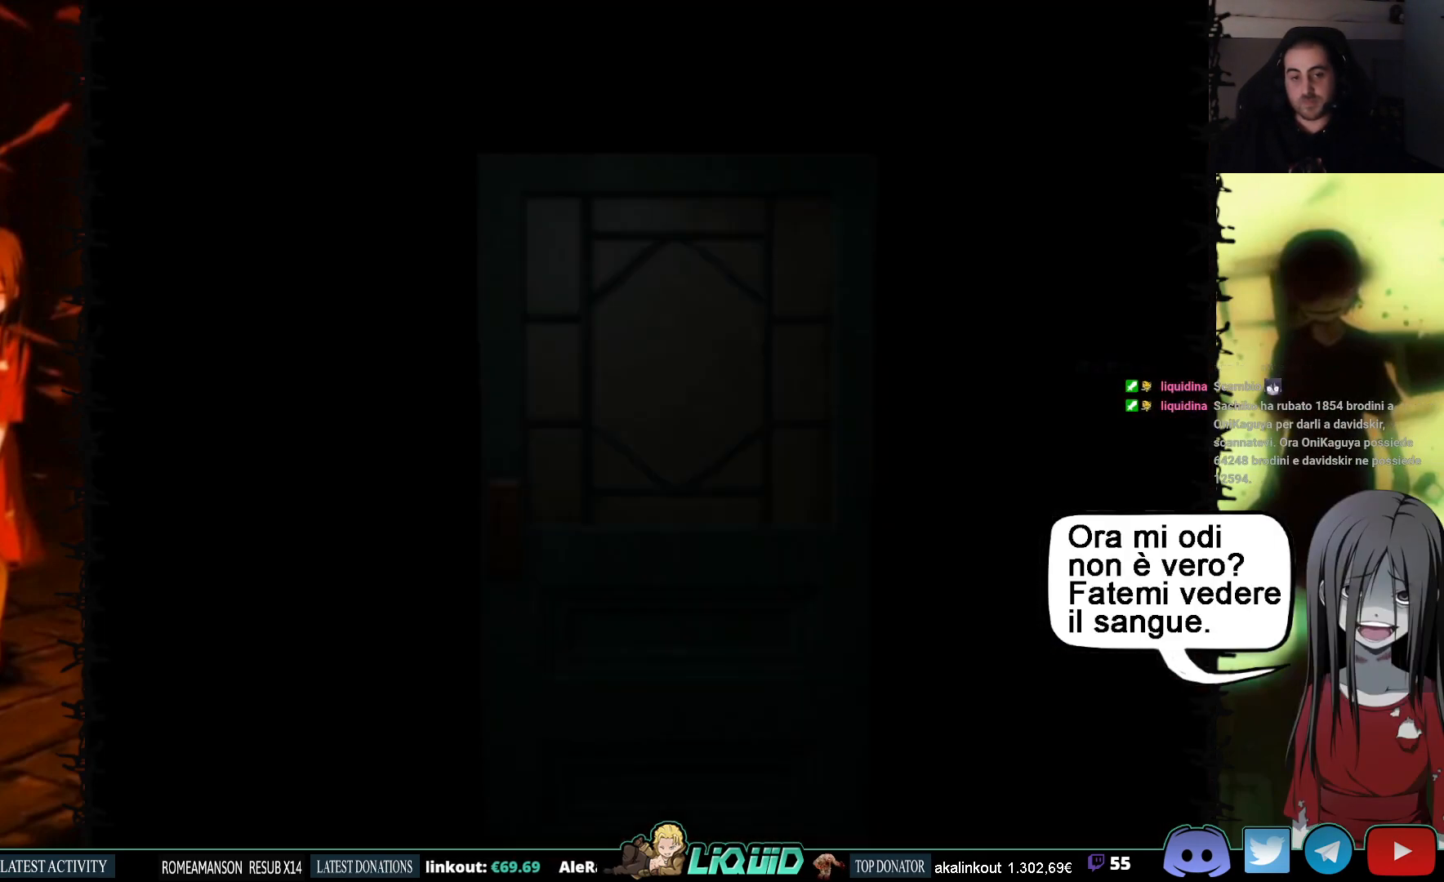
{"buttons": [], "events": [[217, "L2", "down"], [400, "L2", "up"]]}
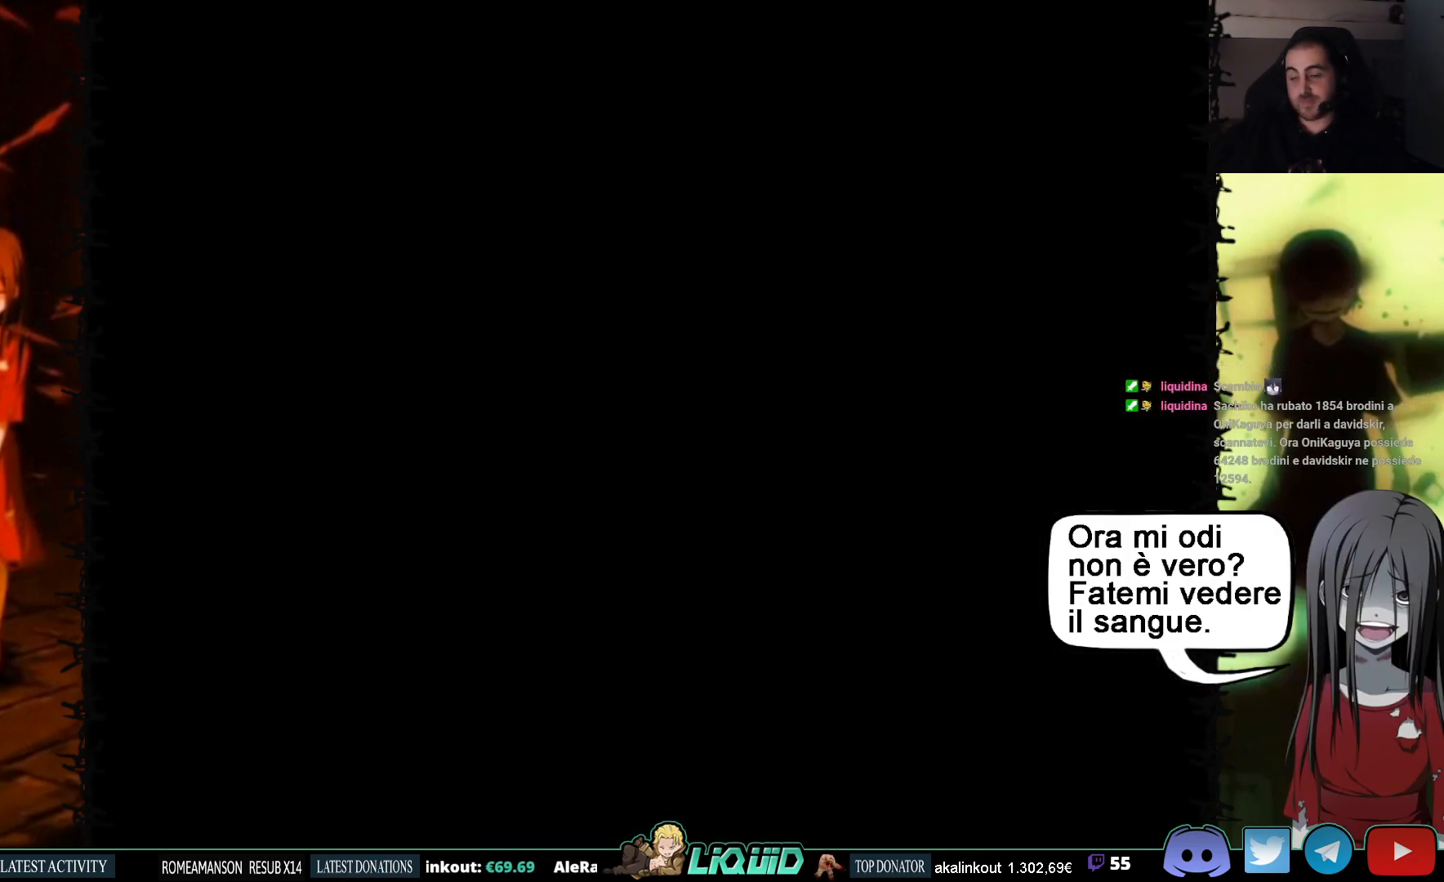
{"buttons": [], "events": []}
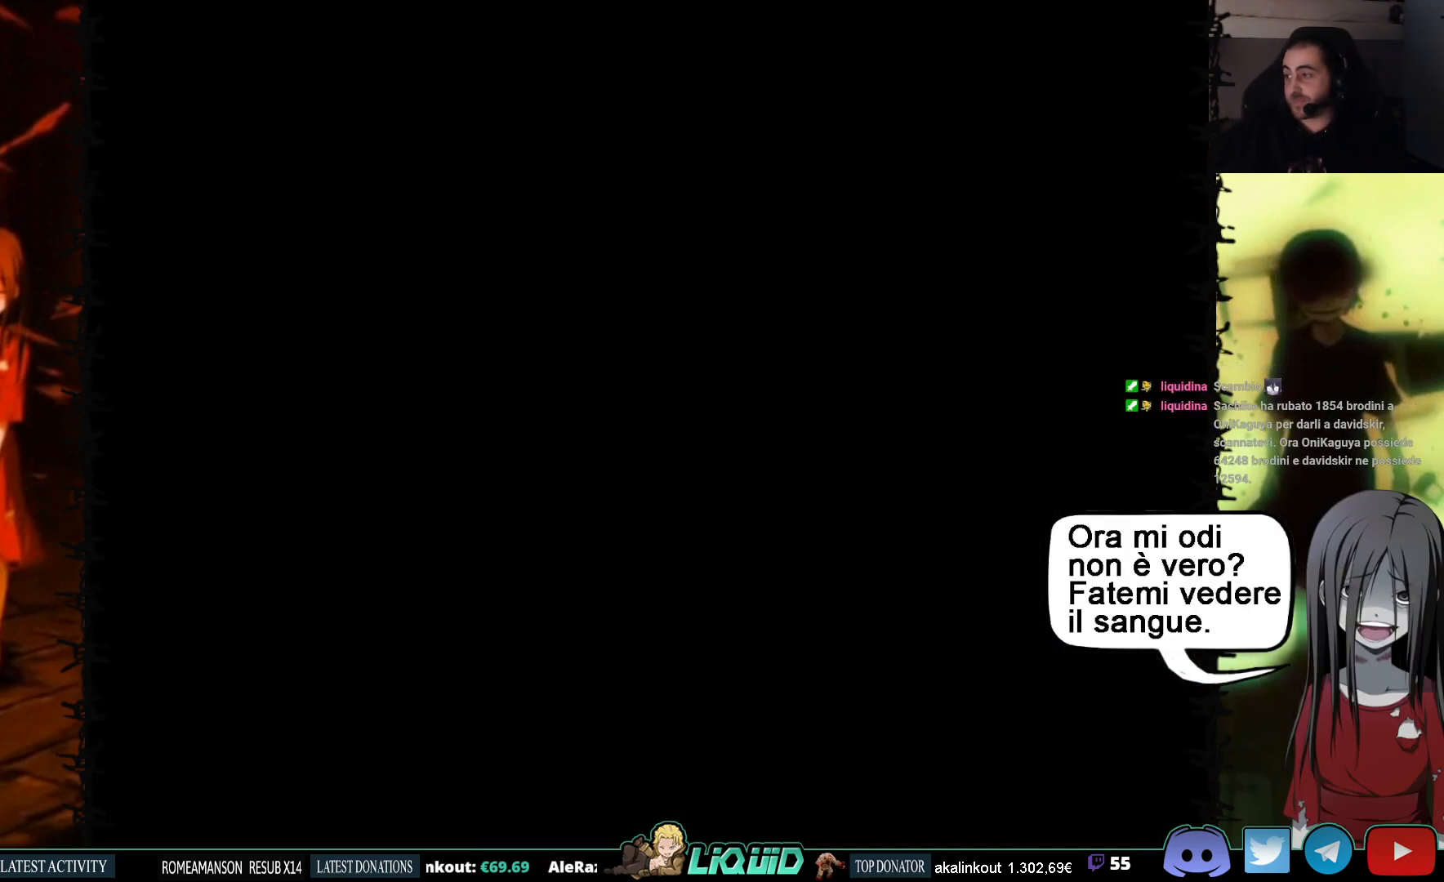
{"buttons": [], "events": []}
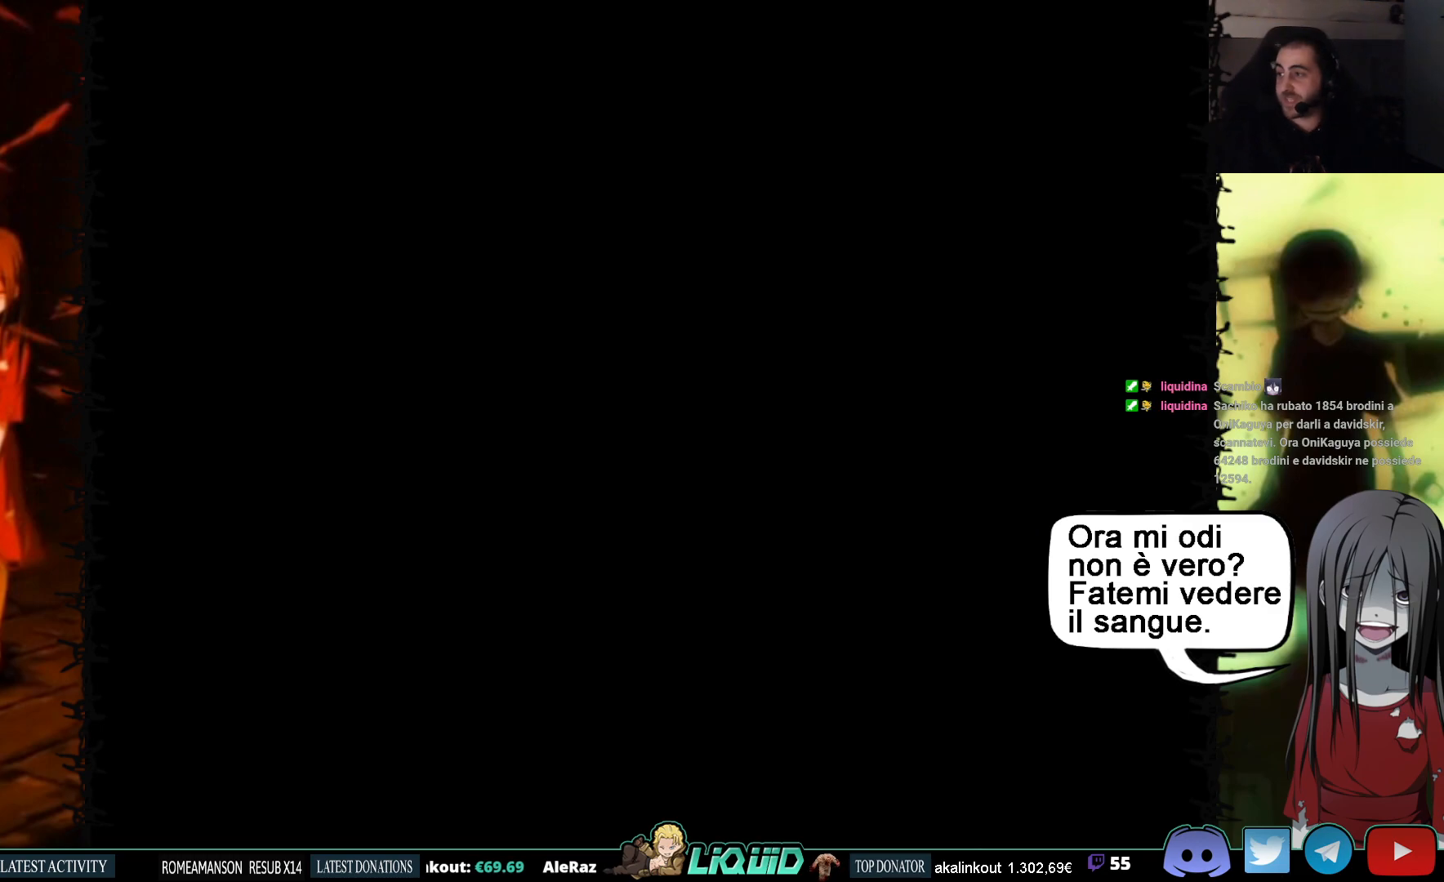
{"buttons": [], "events": []}
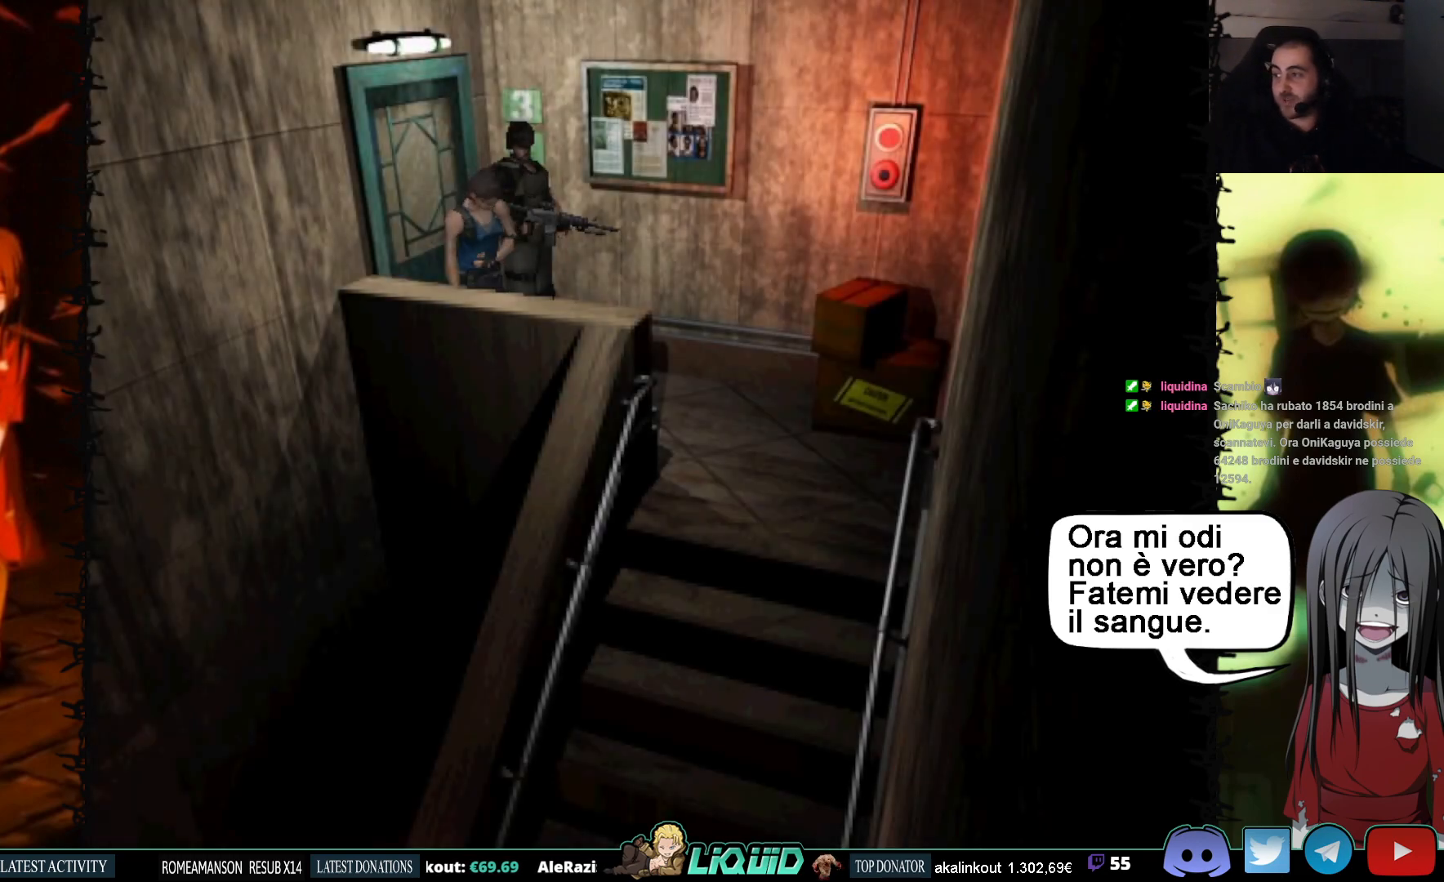
{"buttons": [], "events": [[117, "DPAD_DOWN", "down"], [167, "SQUARE", "down"], [317, "SQUARE", "up"], [350, "DPAD_DOWN", "up"]]}
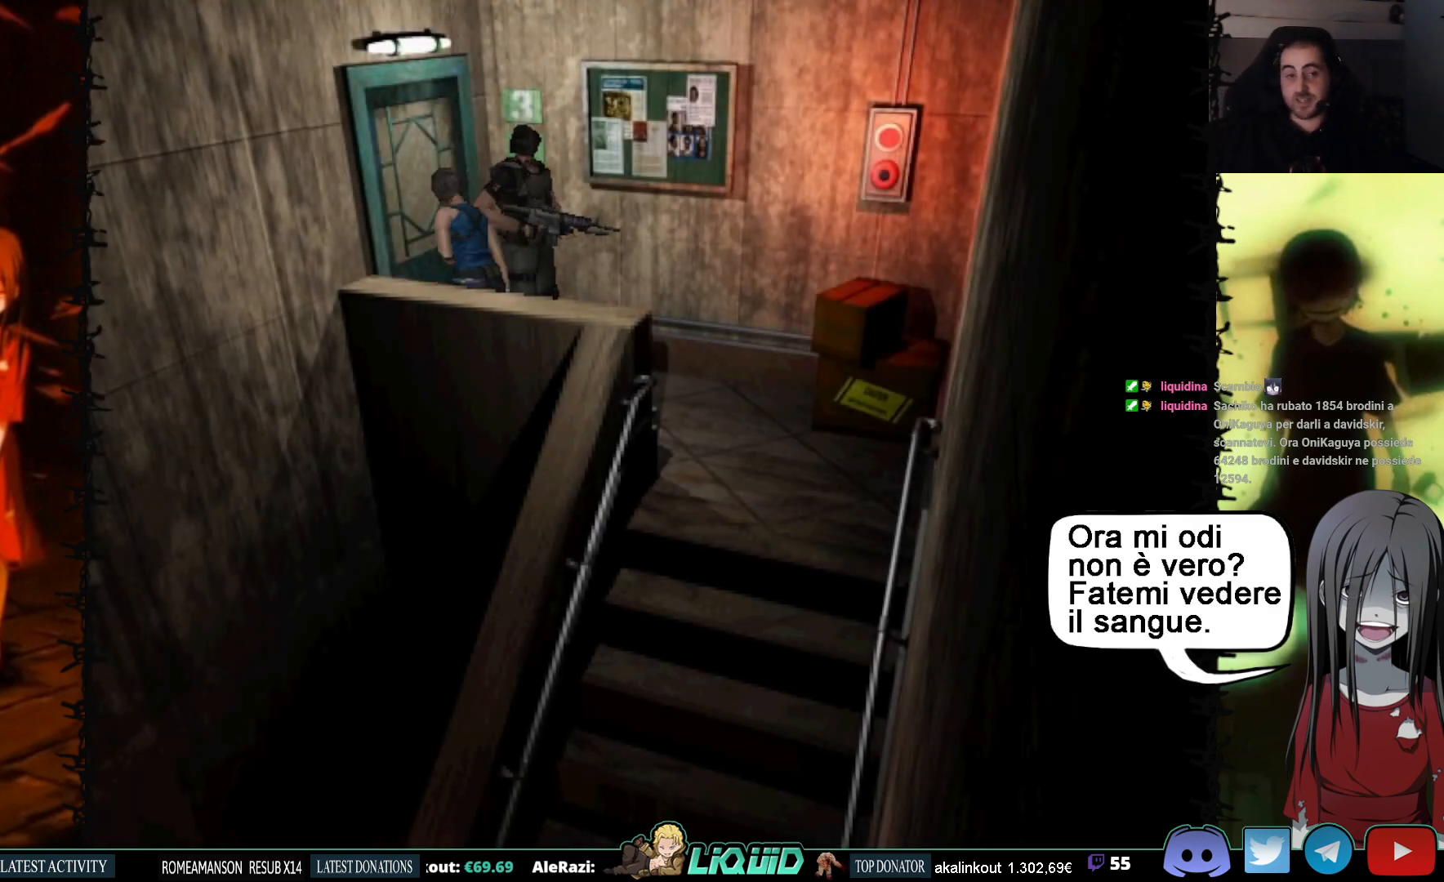
{"buttons": [], "events": [[17, "DPAD_UP", "down"], [133, "CROSS", "down"], [167, "DPAD_UP", "up"], [217, "CROSS", "up"], [300, "CROSS", "down"], [383, "CROSS", "up"]]}
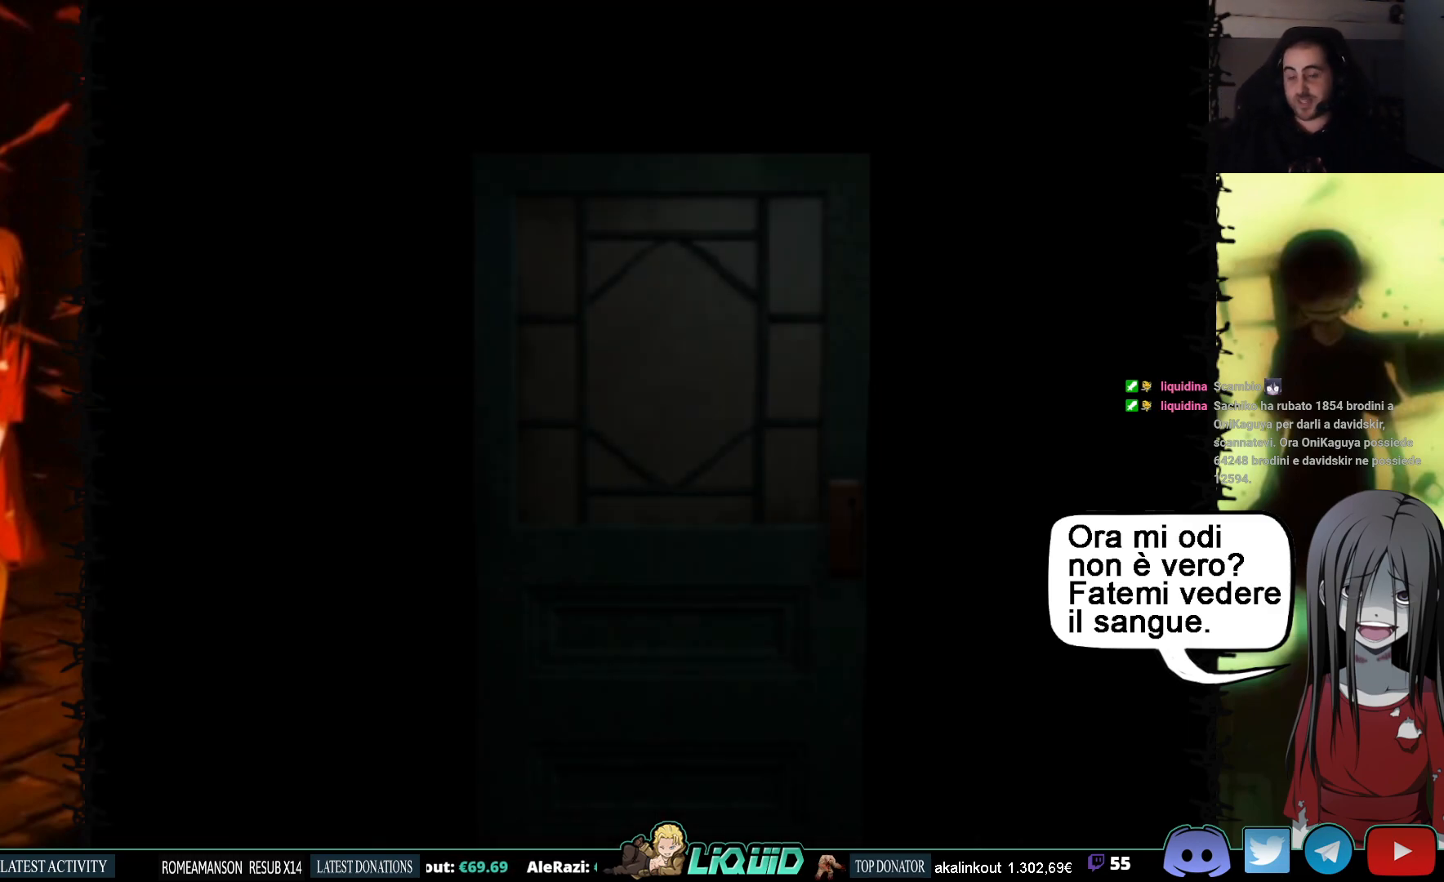
{"buttons": ["L2"], "events": [[450, "L2", "down"]]}
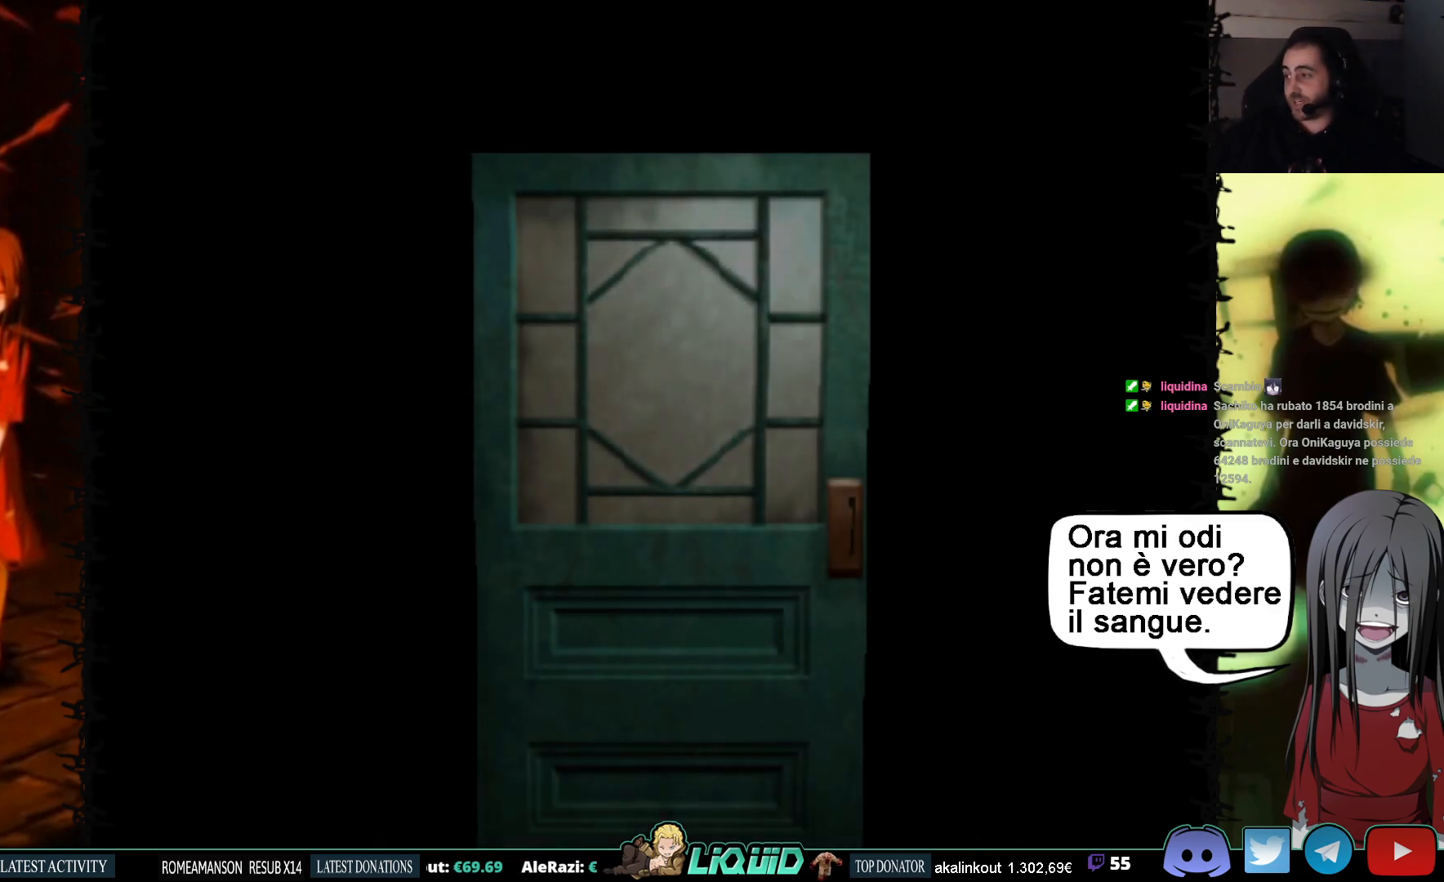
{"buttons": [], "events": [[133, "L2", "up"]]}
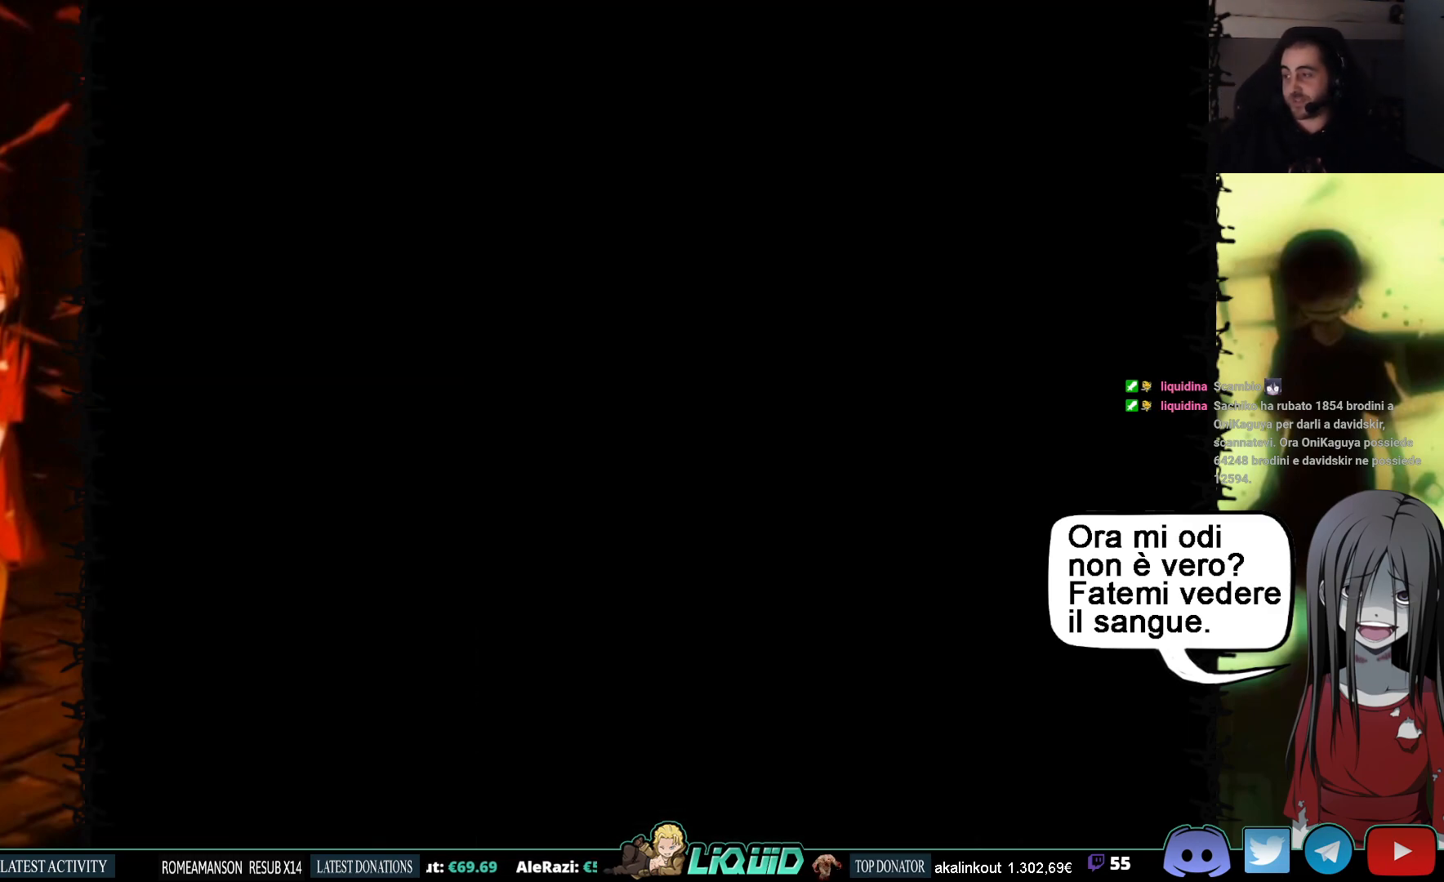
{"buttons": ["SQUARE", "DPAD_DOWN"], "events": [[133, "DPAD_DOWN", "down"], [500, "SQUARE", "down"]]}